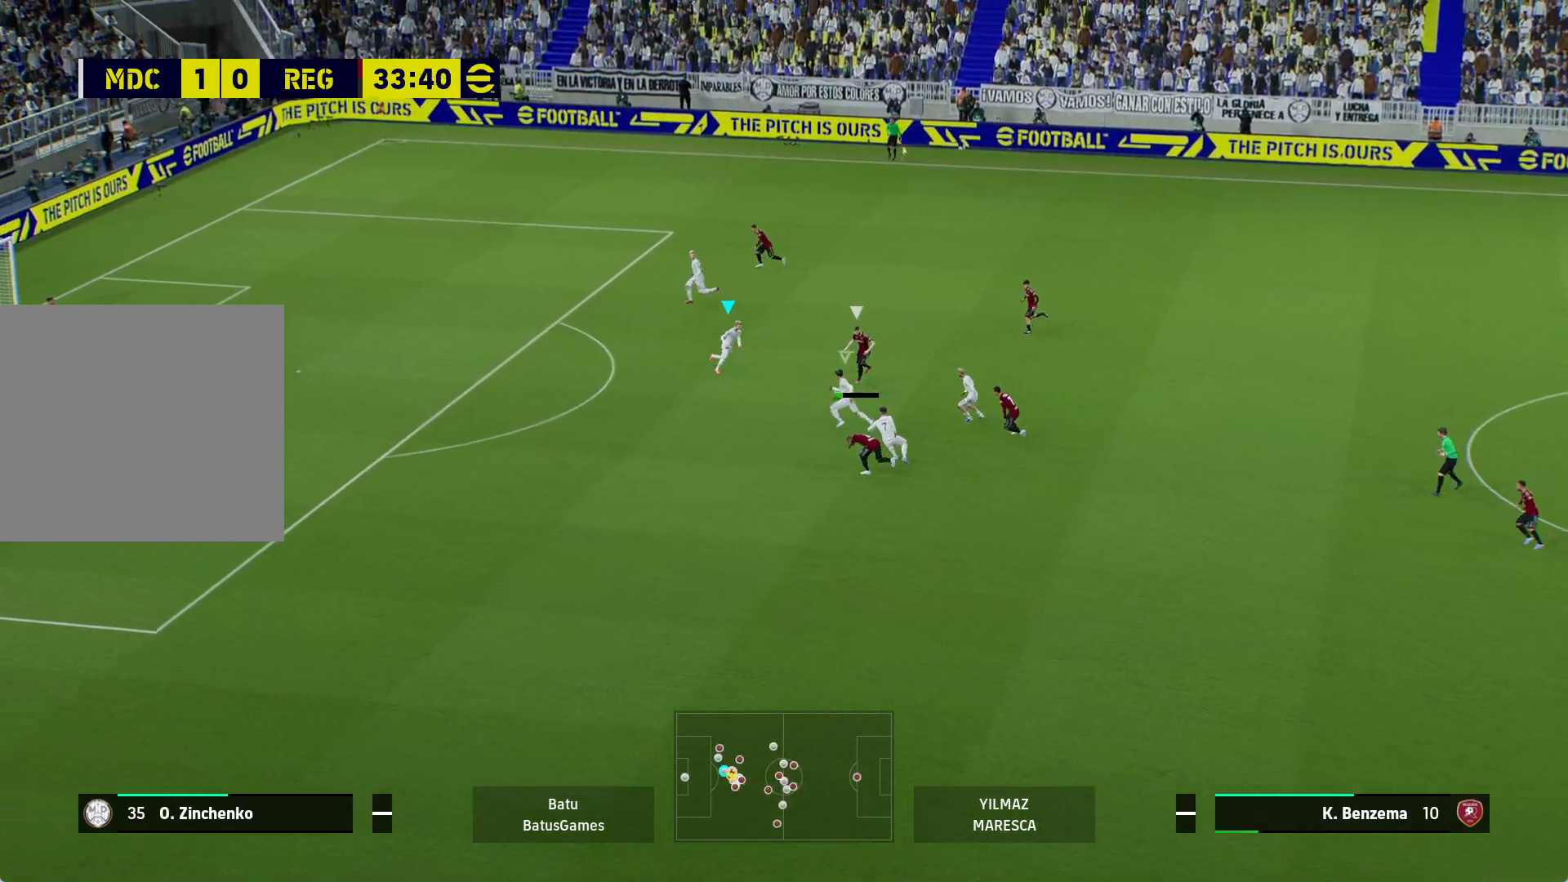
Gameplay with a controller (Xbox layout); each line is a JSON object with the inputs held at the frame after it. "events" lists button and stick changes between this image and that frame as [ms after this image, input, new state], when the widget could be followed in between.
{"buttons": ["A", "R1"], "left_stick": "center", "right_stick": "center", "events": []}
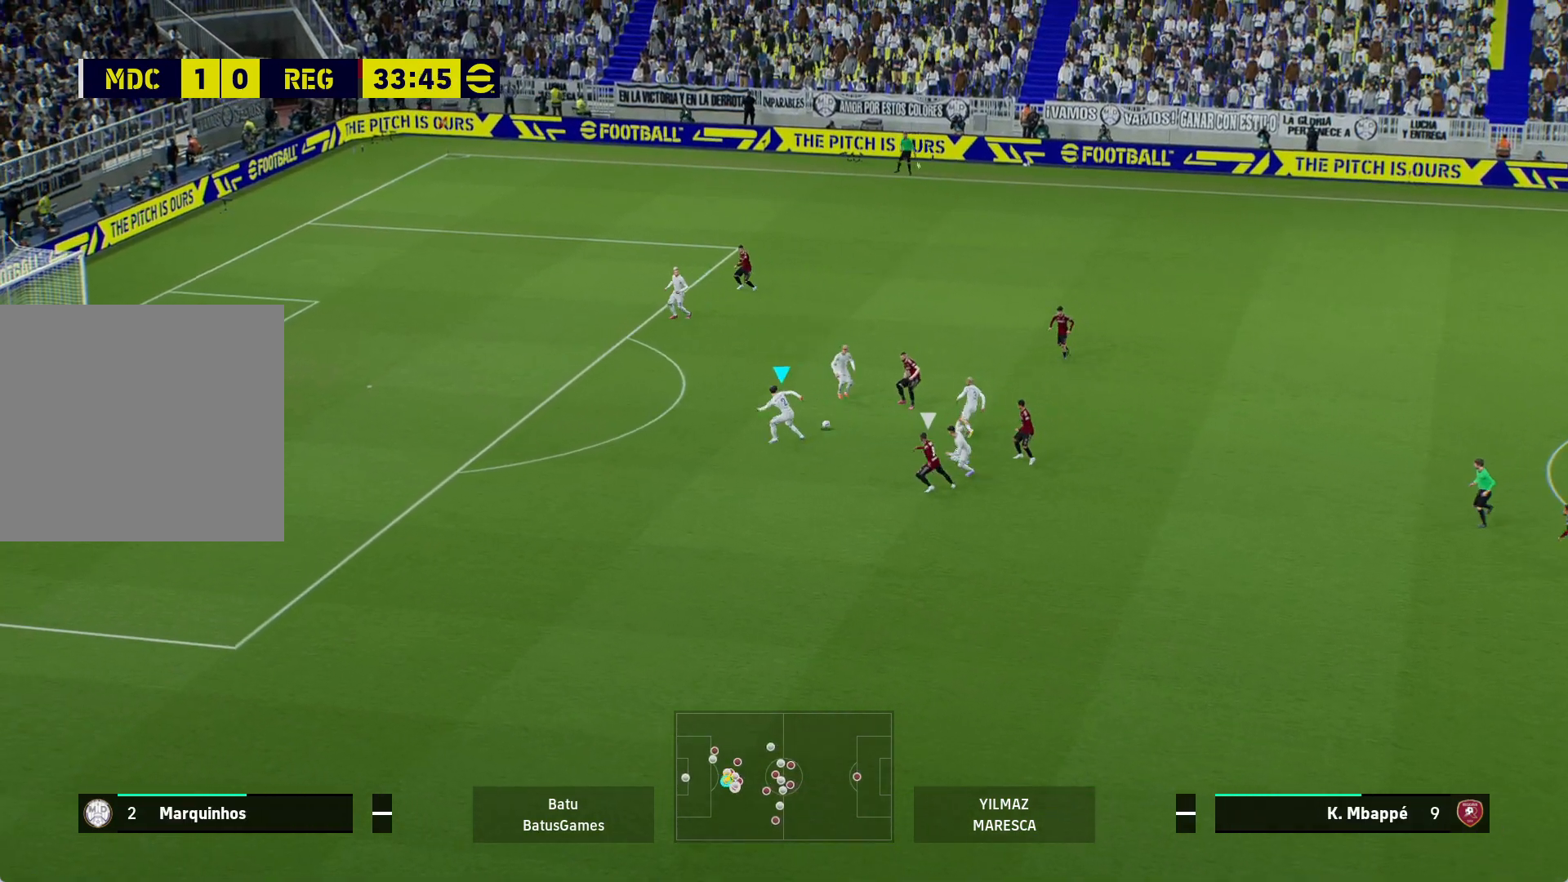
{"buttons": [], "left_stick": "down-left", "right_stick": "center", "events": [[167, "left_stick", "down"], [267, "A", "up"], [283, "R1", "up"], [450, "left_stick", "down-left"]]}
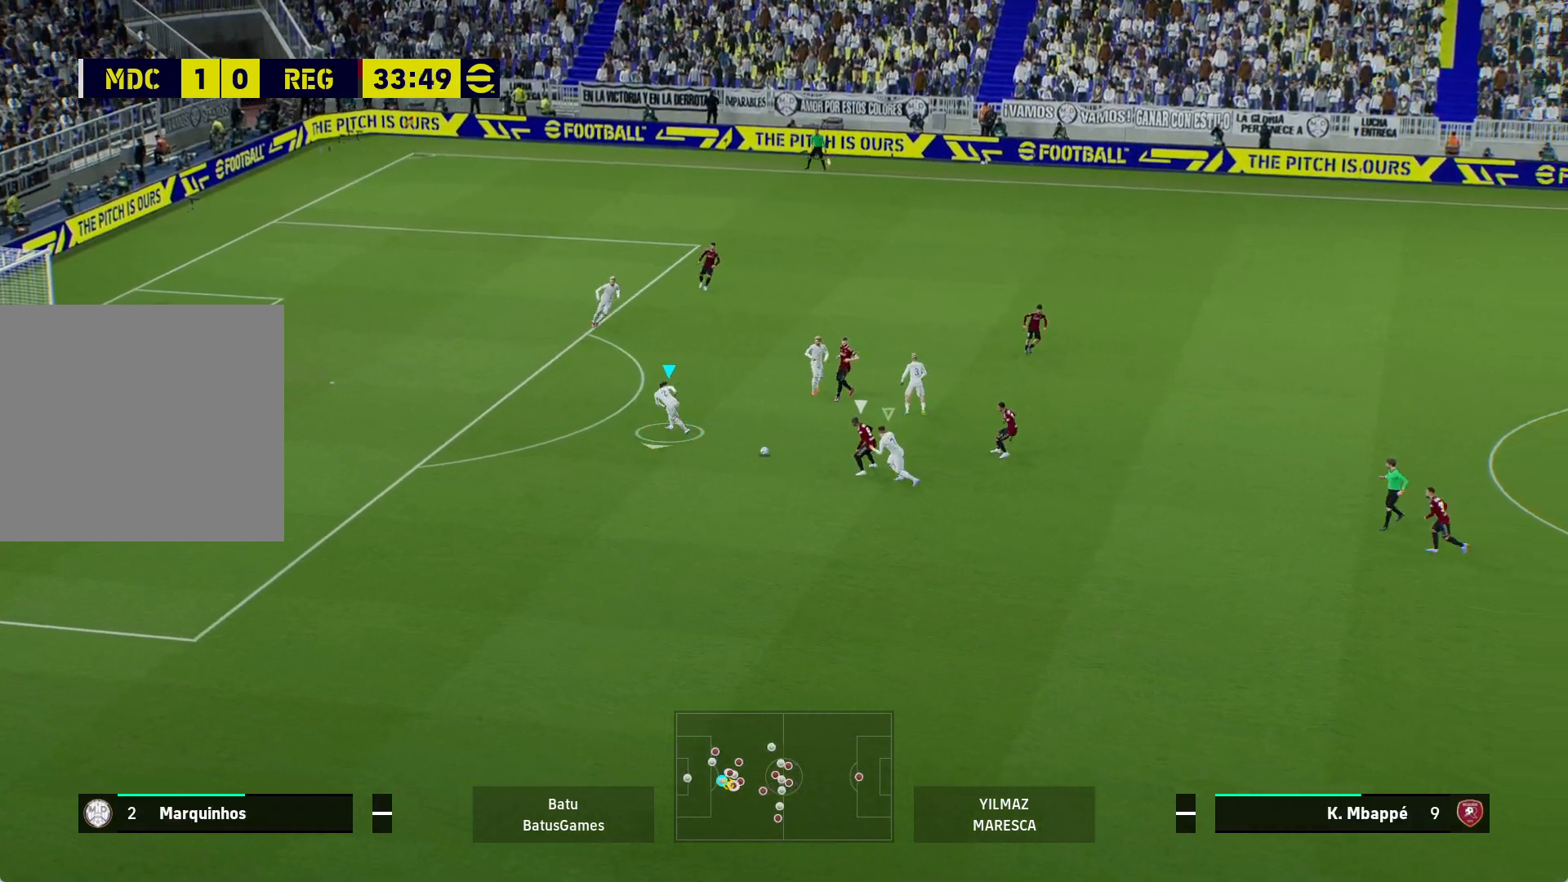
{"buttons": ["A", "R1"], "left_stick": "down-left", "right_stick": "center", "events": [[183, "A", "down"], [333, "R1", "down"]]}
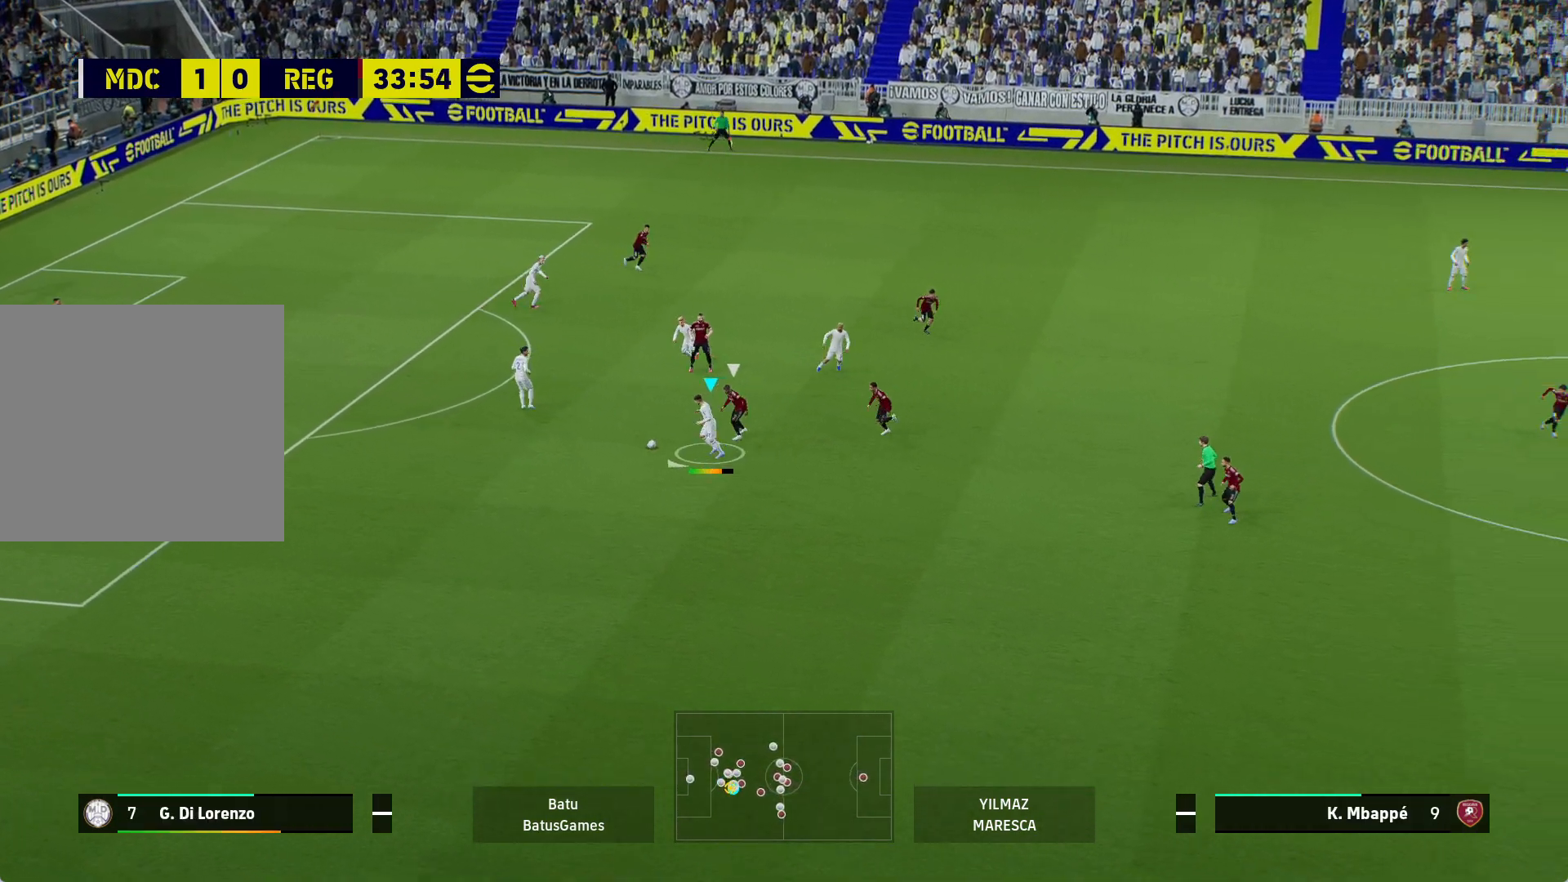
{"buttons": [], "left_stick": "left", "right_stick": "center", "events": [[50, "R1", "up"], [100, "A", "up"], [133, "left_stick", "left"]]}
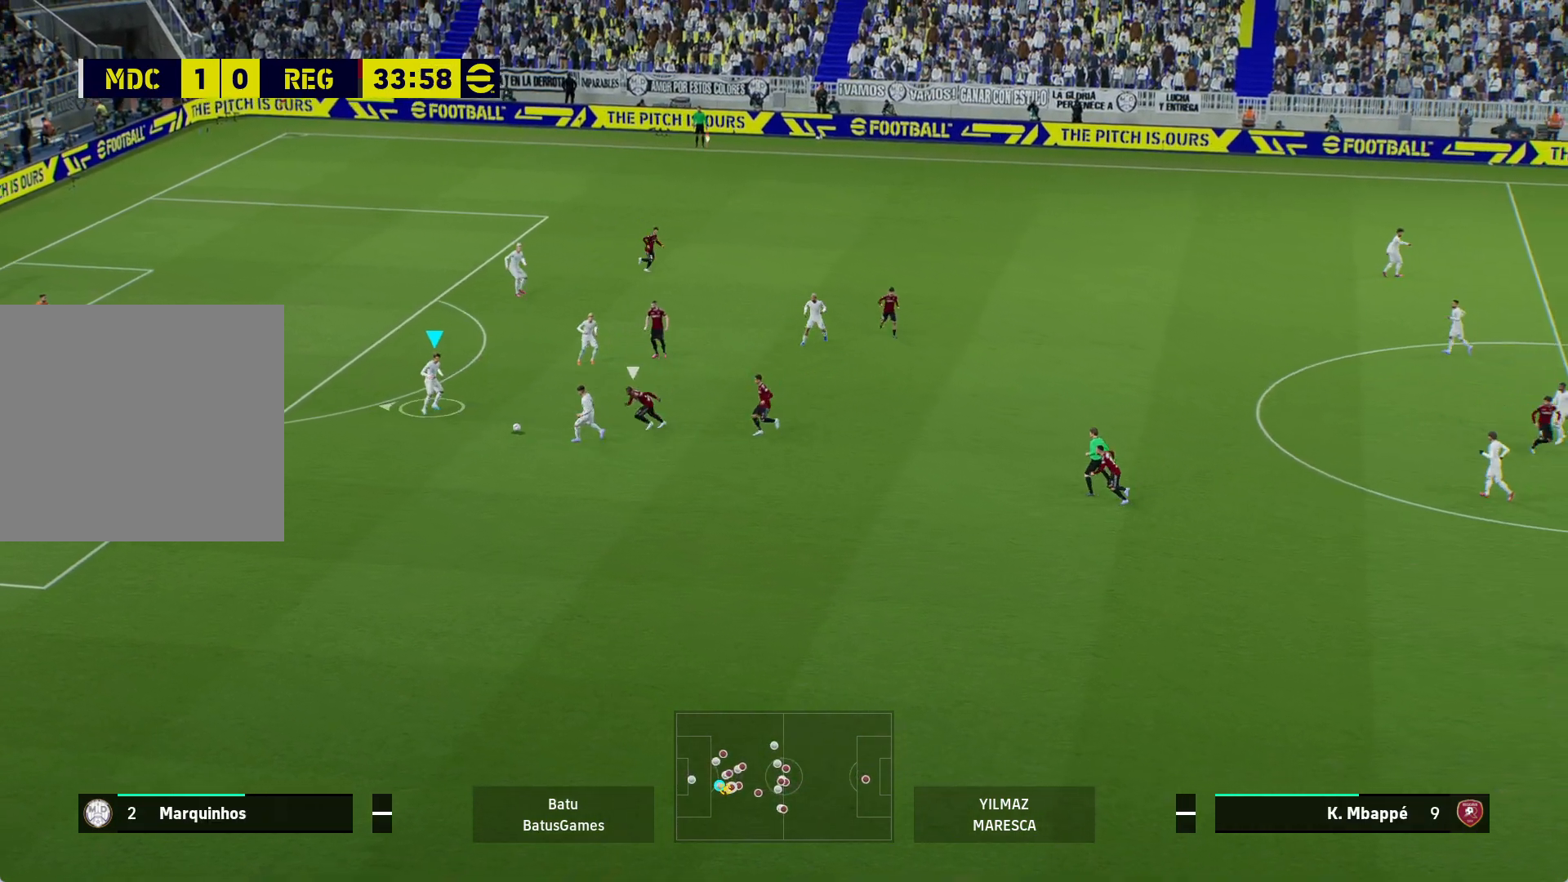
{"buttons": ["A"], "left_stick": "left", "right_stick": "center", "events": [[350, "A", "down"]]}
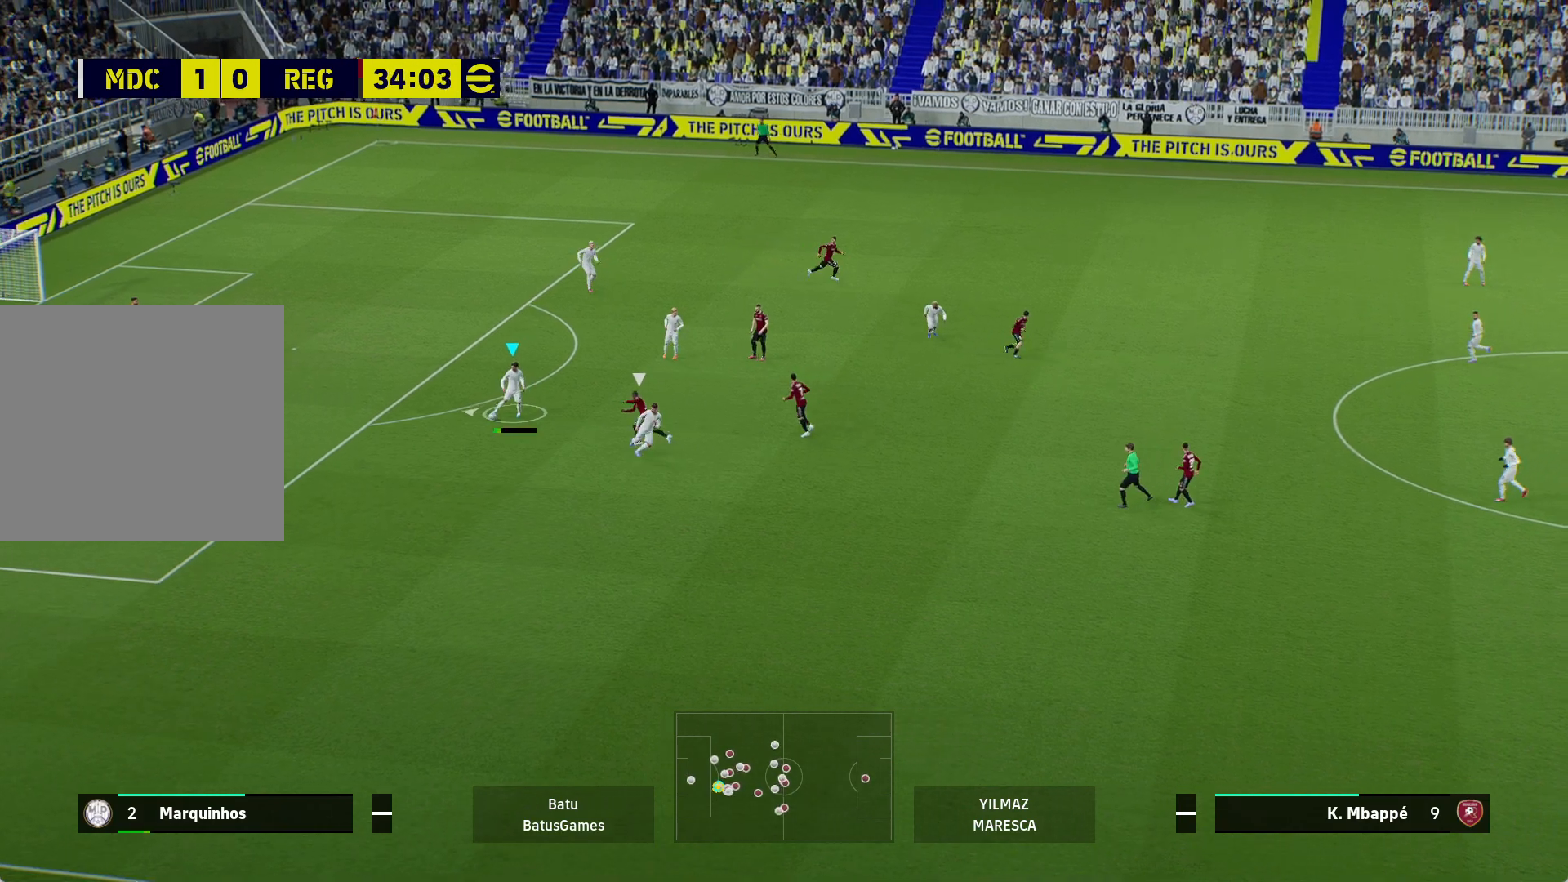
{"buttons": [], "left_stick": "left", "right_stick": "center", "events": [[17, "A", "up"]]}
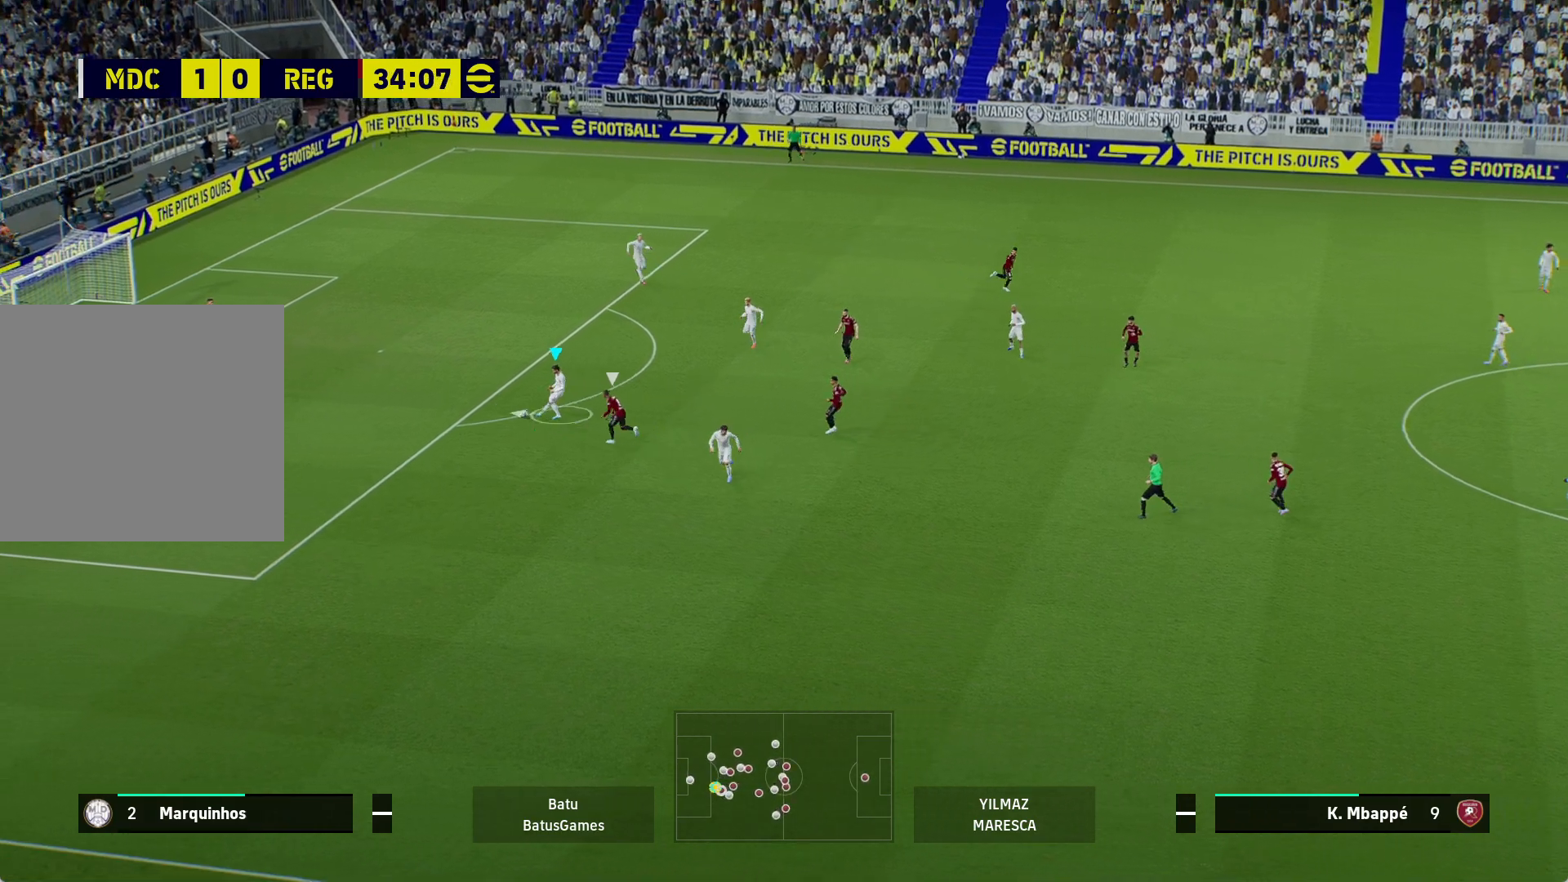
{"buttons": ["X"], "left_stick": "right", "right_stick": "center", "events": [[267, "left_stick", "center"], [333, "left_stick", "right"], [400, "X", "down"]]}
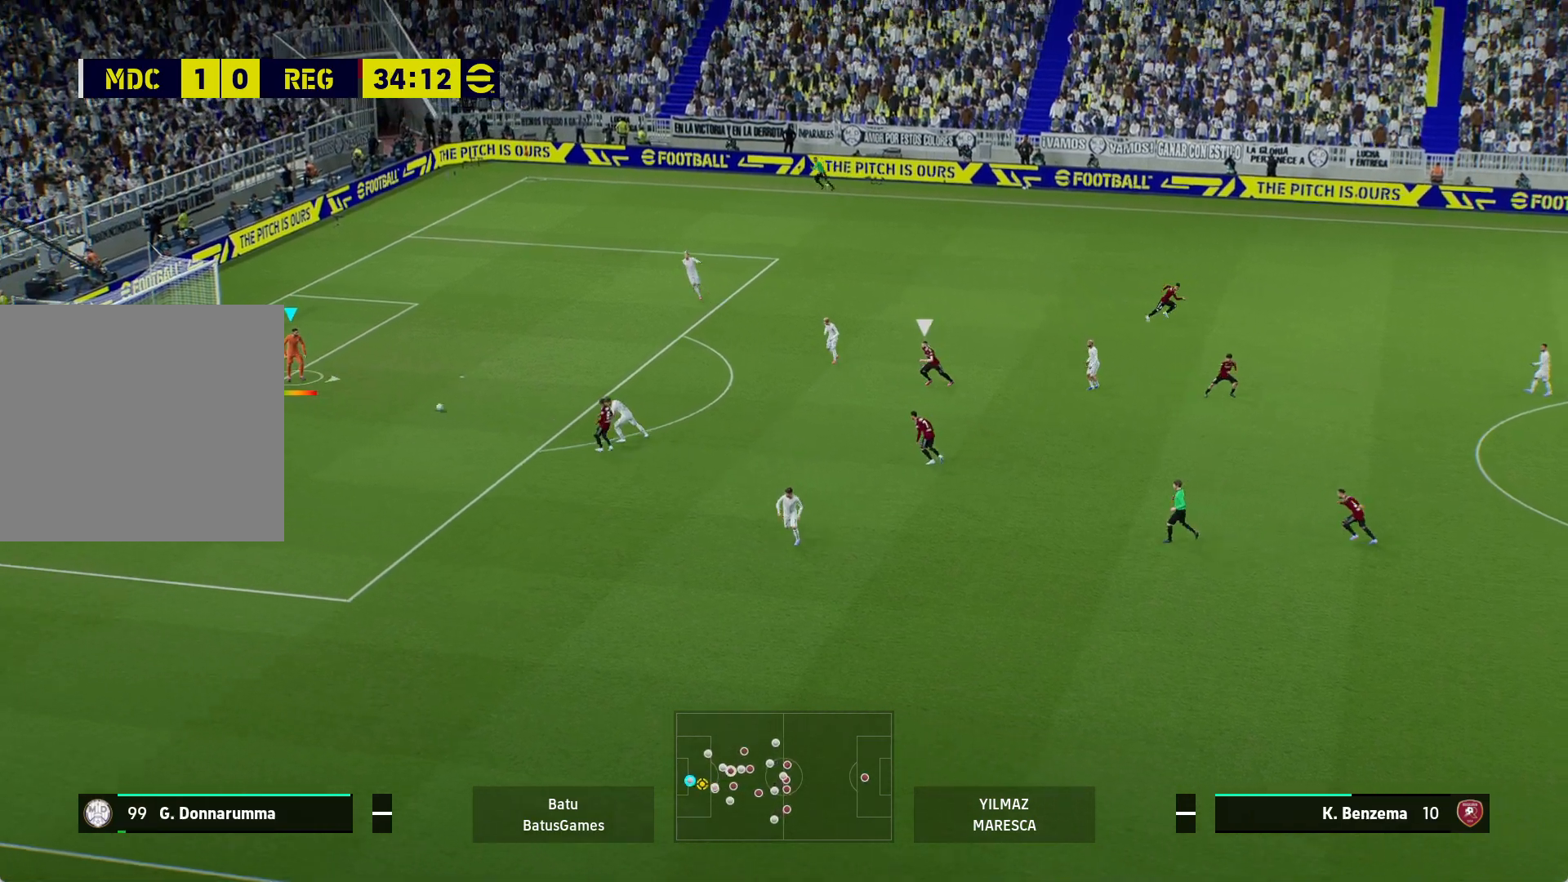
{"buttons": [], "left_stick": "right", "right_stick": "center", "events": [[33, "X", "up"]]}
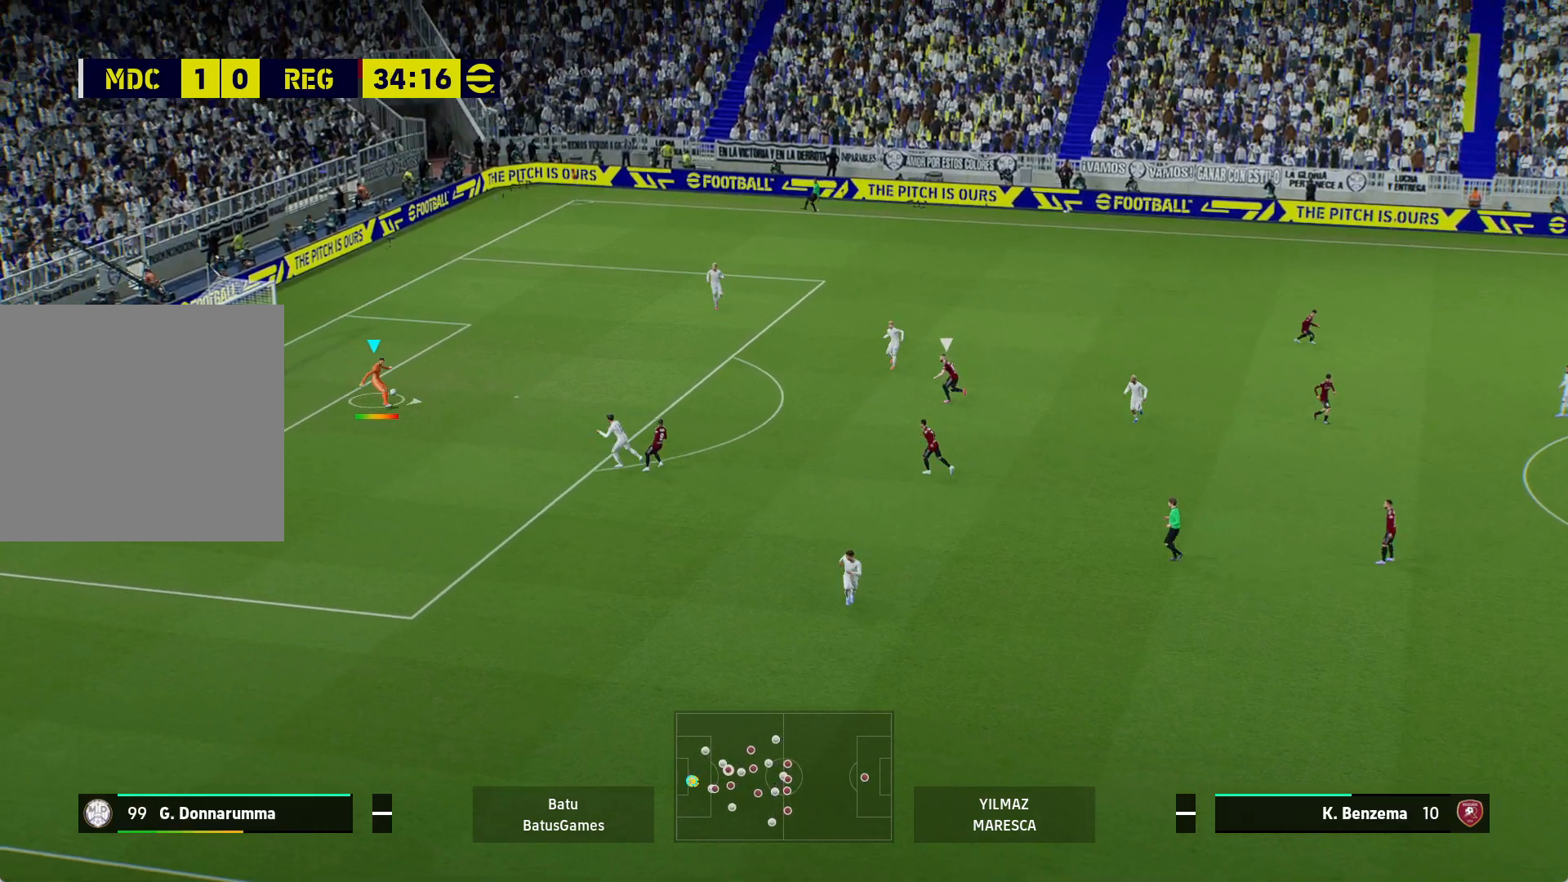
{"buttons": [], "left_stick": "right", "right_stick": "center", "events": []}
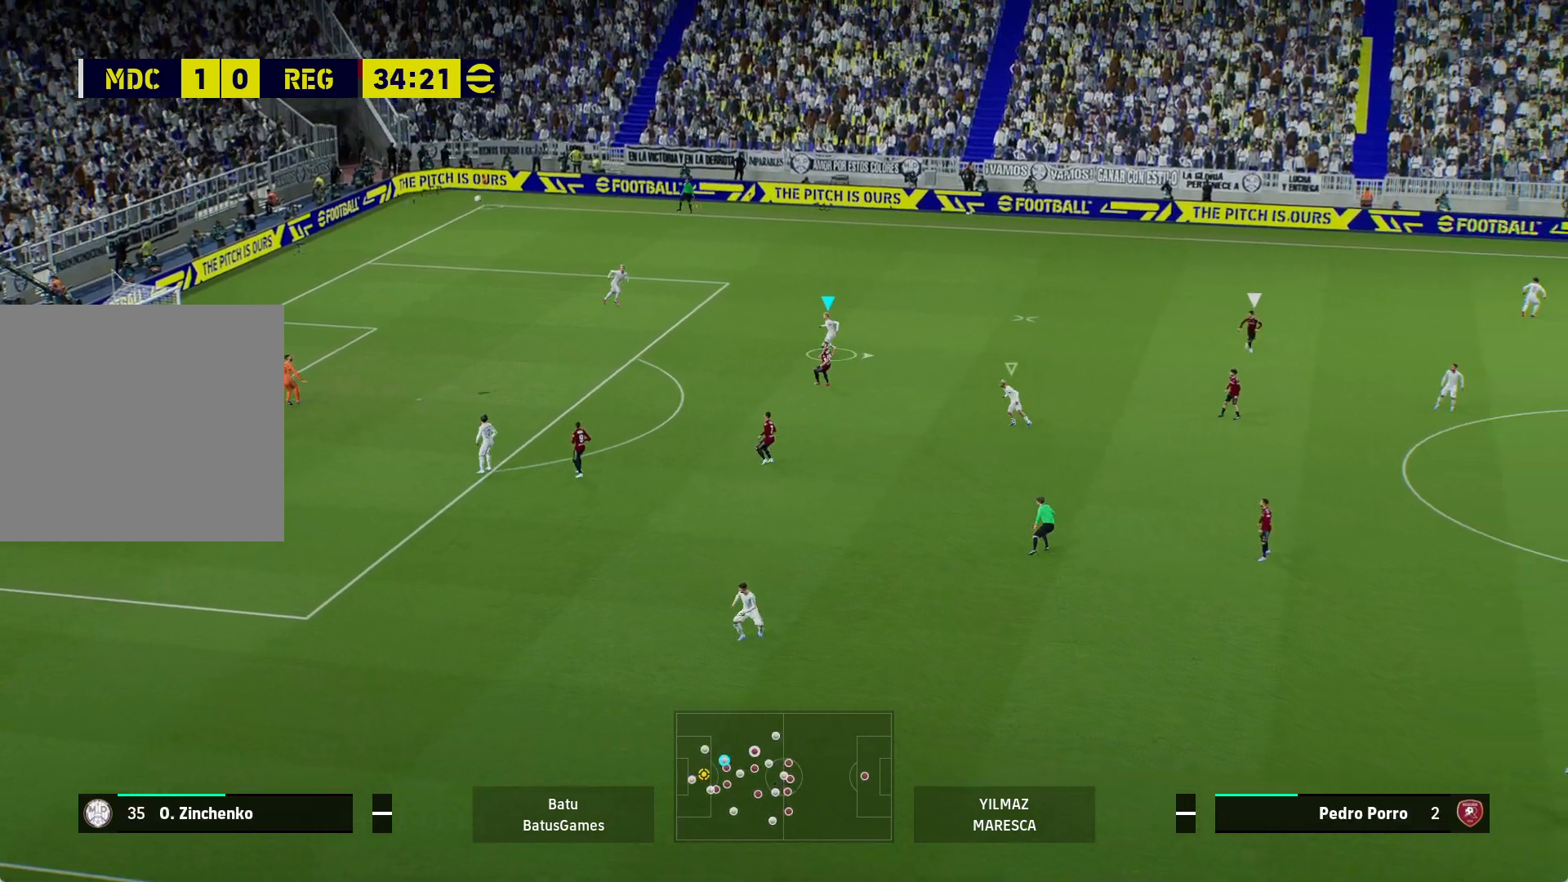
{"buttons": [], "left_stick": "right", "right_stick": "center", "events": []}
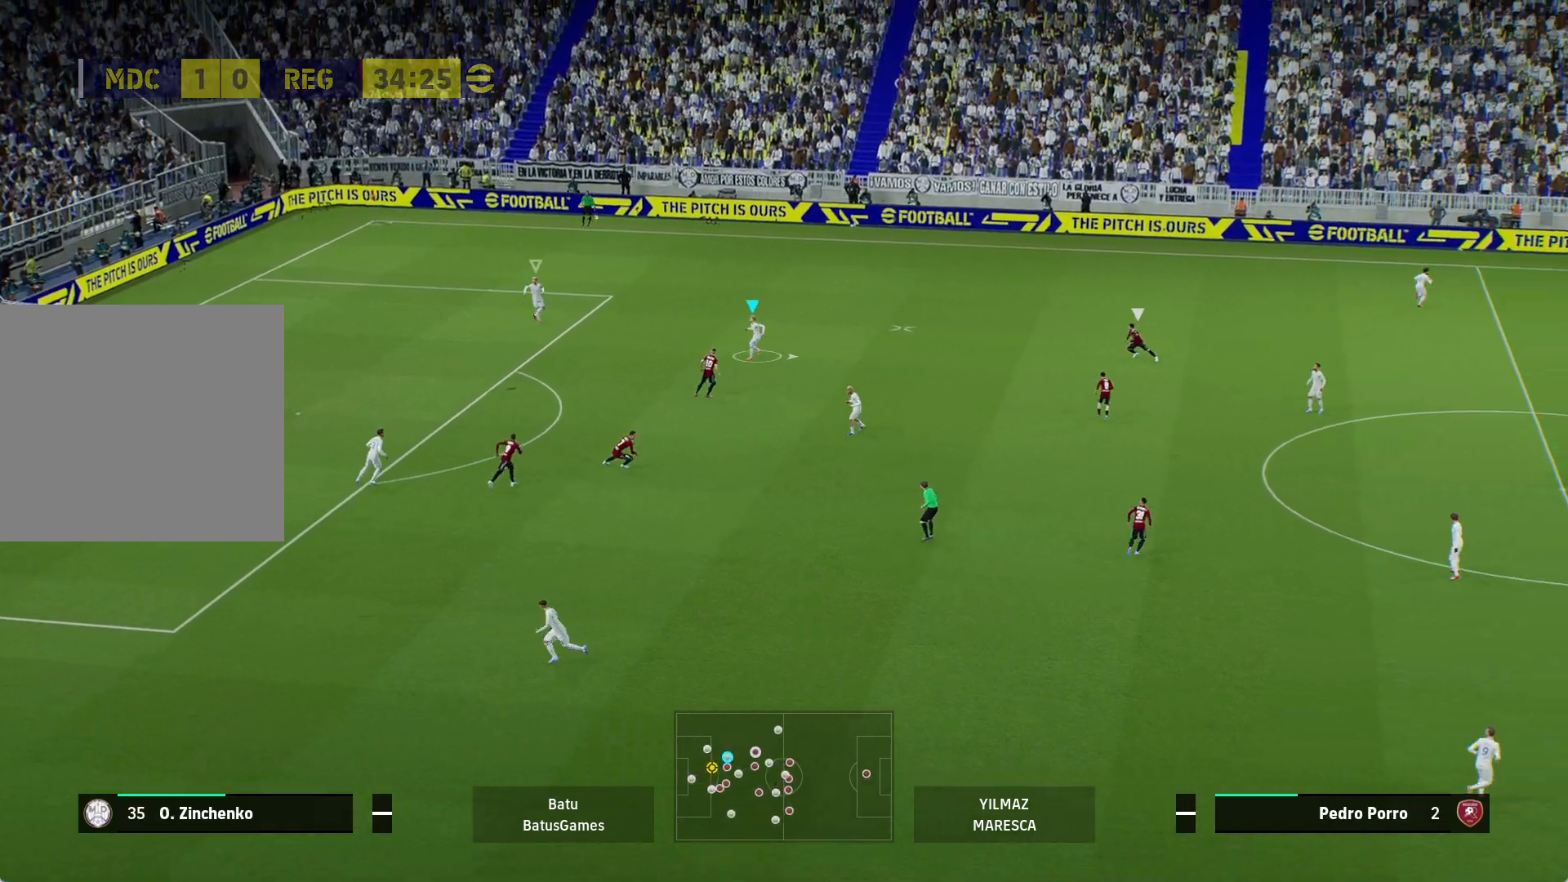
{"buttons": [], "left_stick": "right", "right_stick": "center", "events": []}
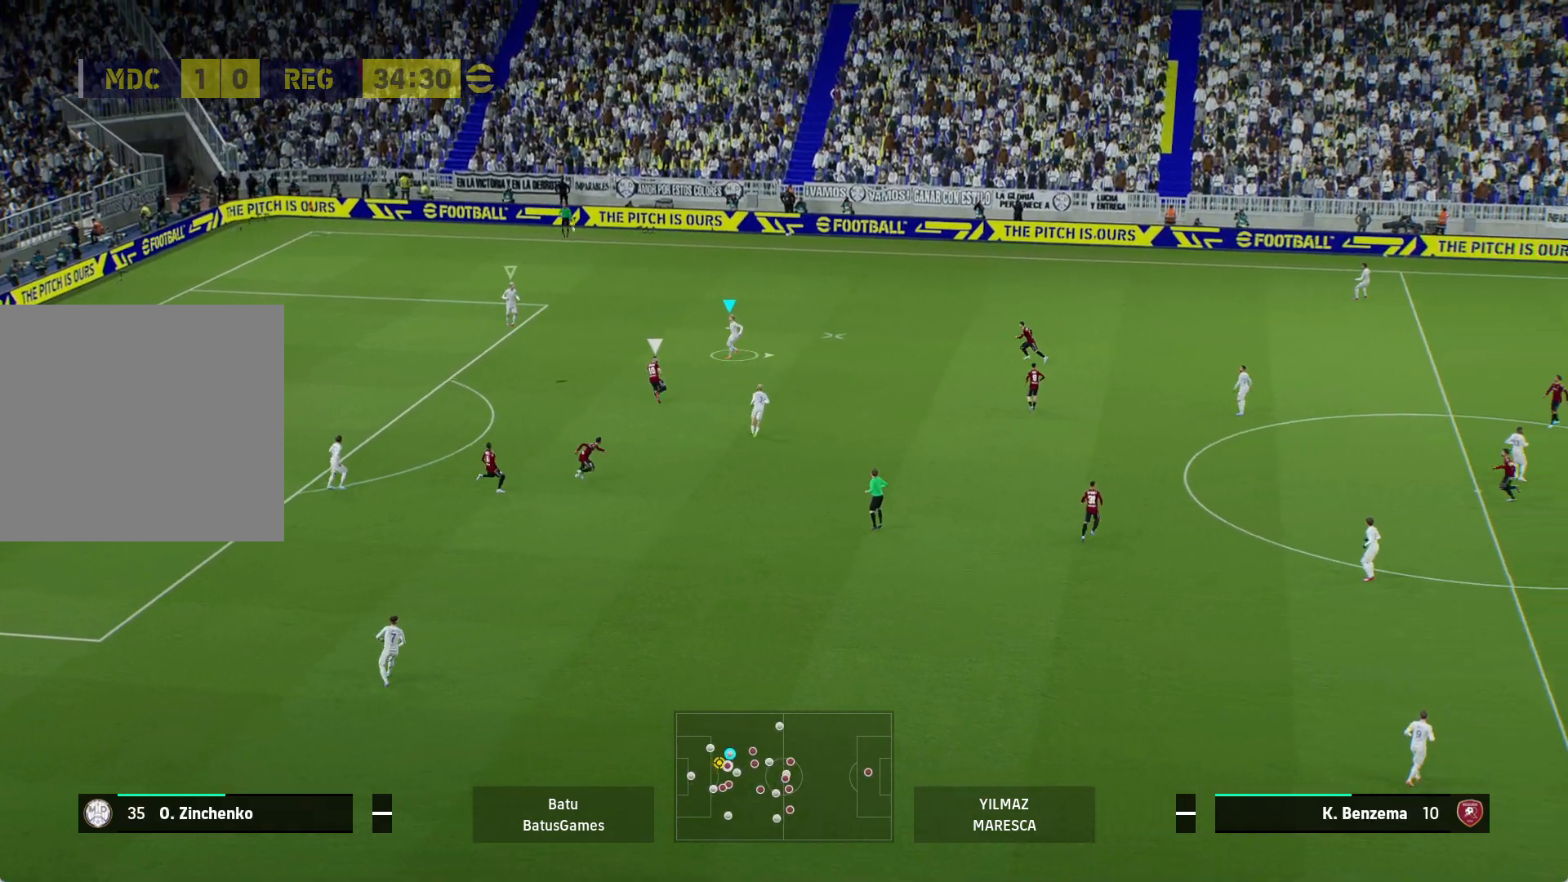
{"buttons": ["A"], "left_stick": "right", "right_stick": "center", "events": [[83, "A", "down"]]}
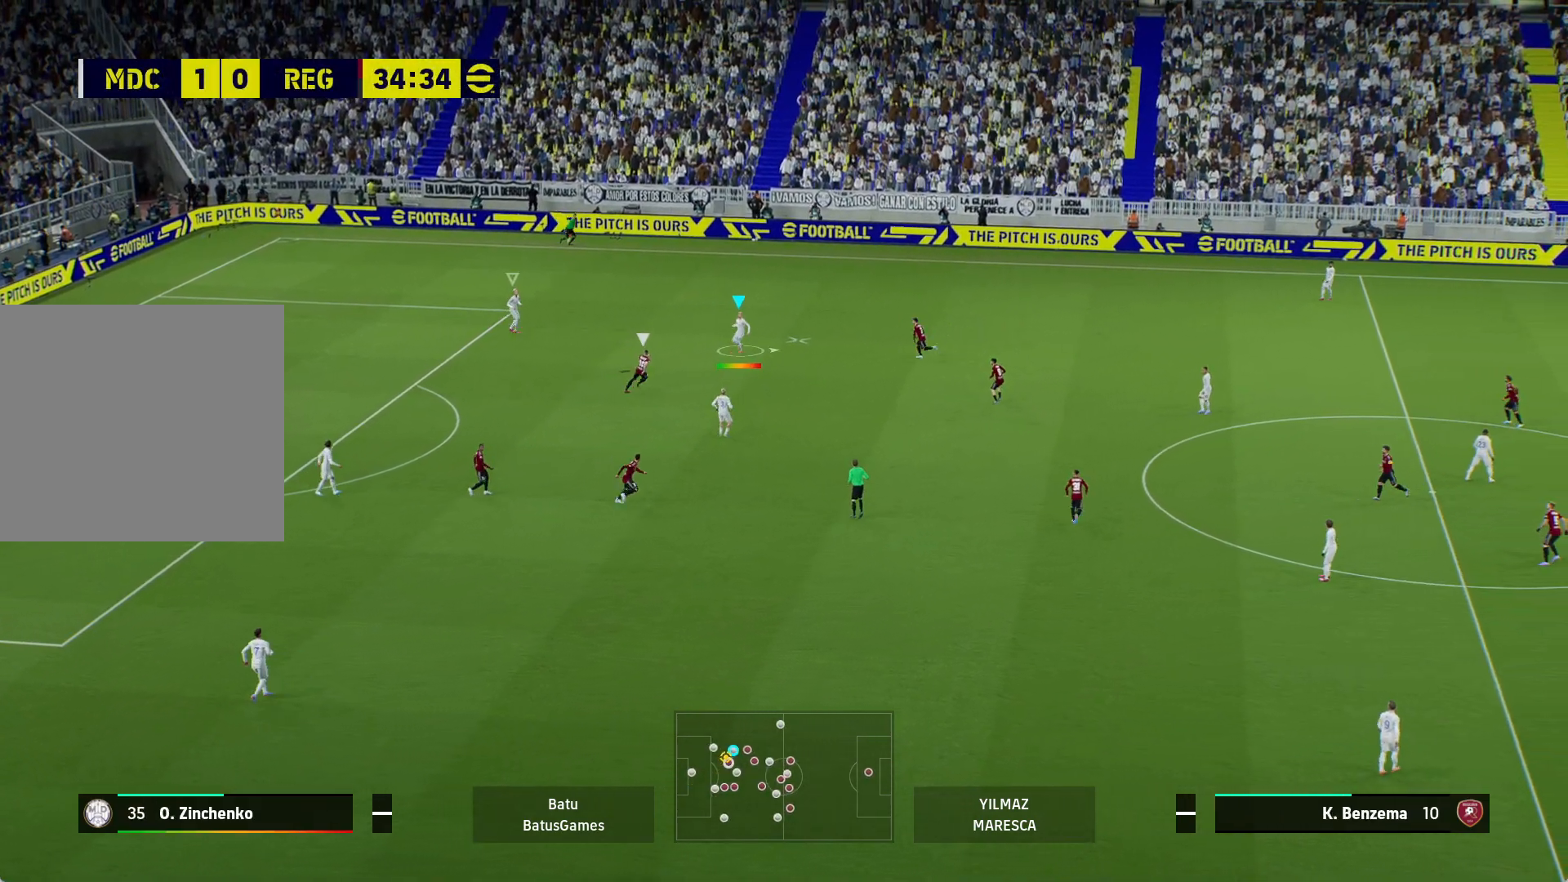
{"buttons": ["A"], "left_stick": "right", "right_stick": "center", "events": []}
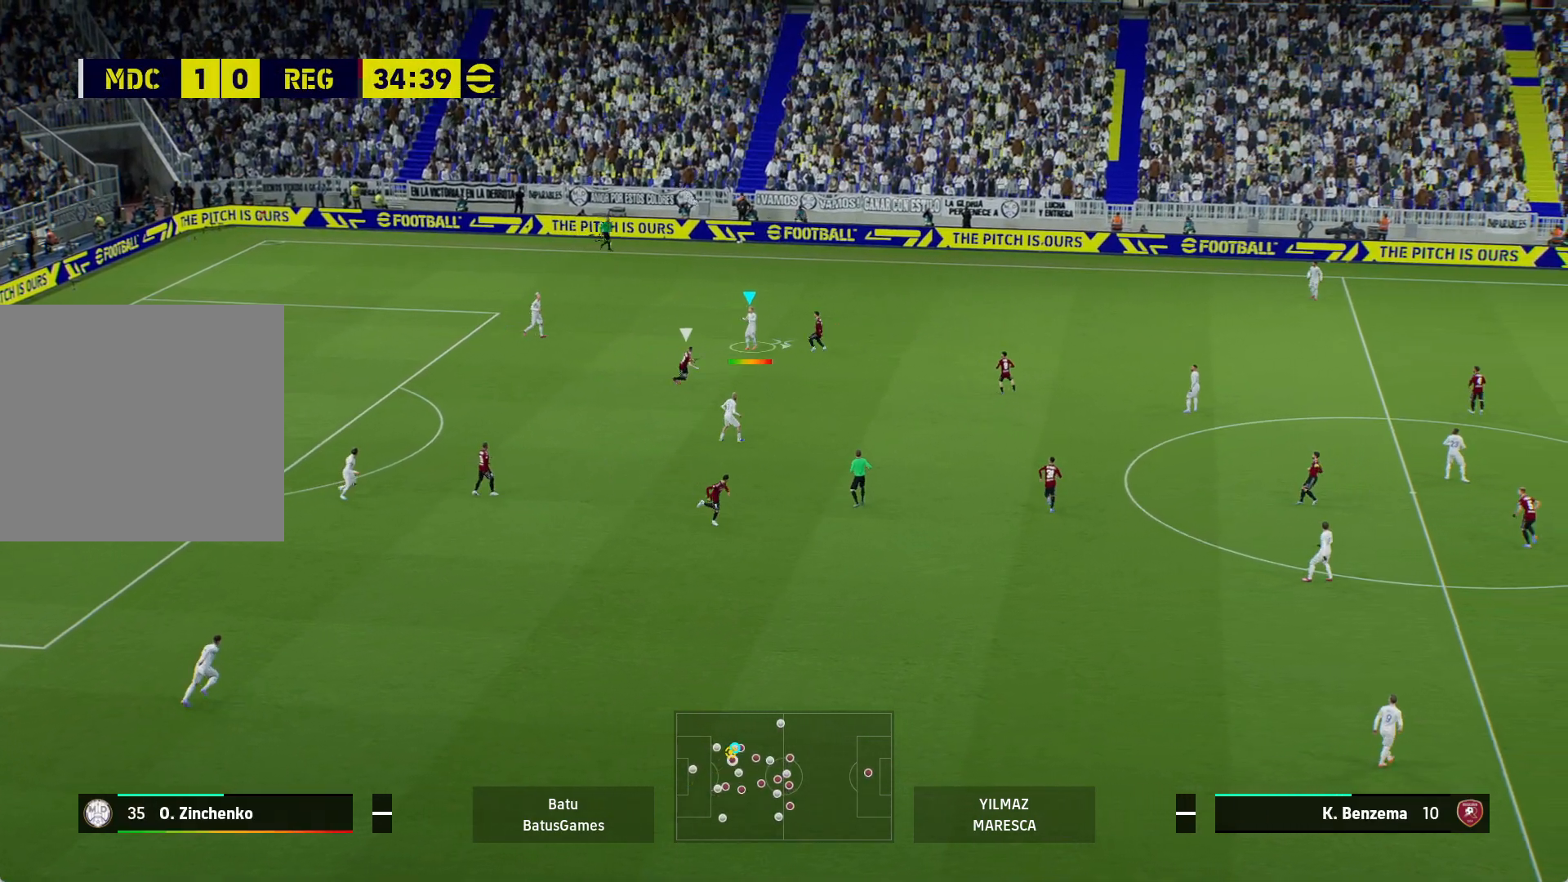
{"buttons": ["A"], "left_stick": "right", "right_stick": "center", "events": []}
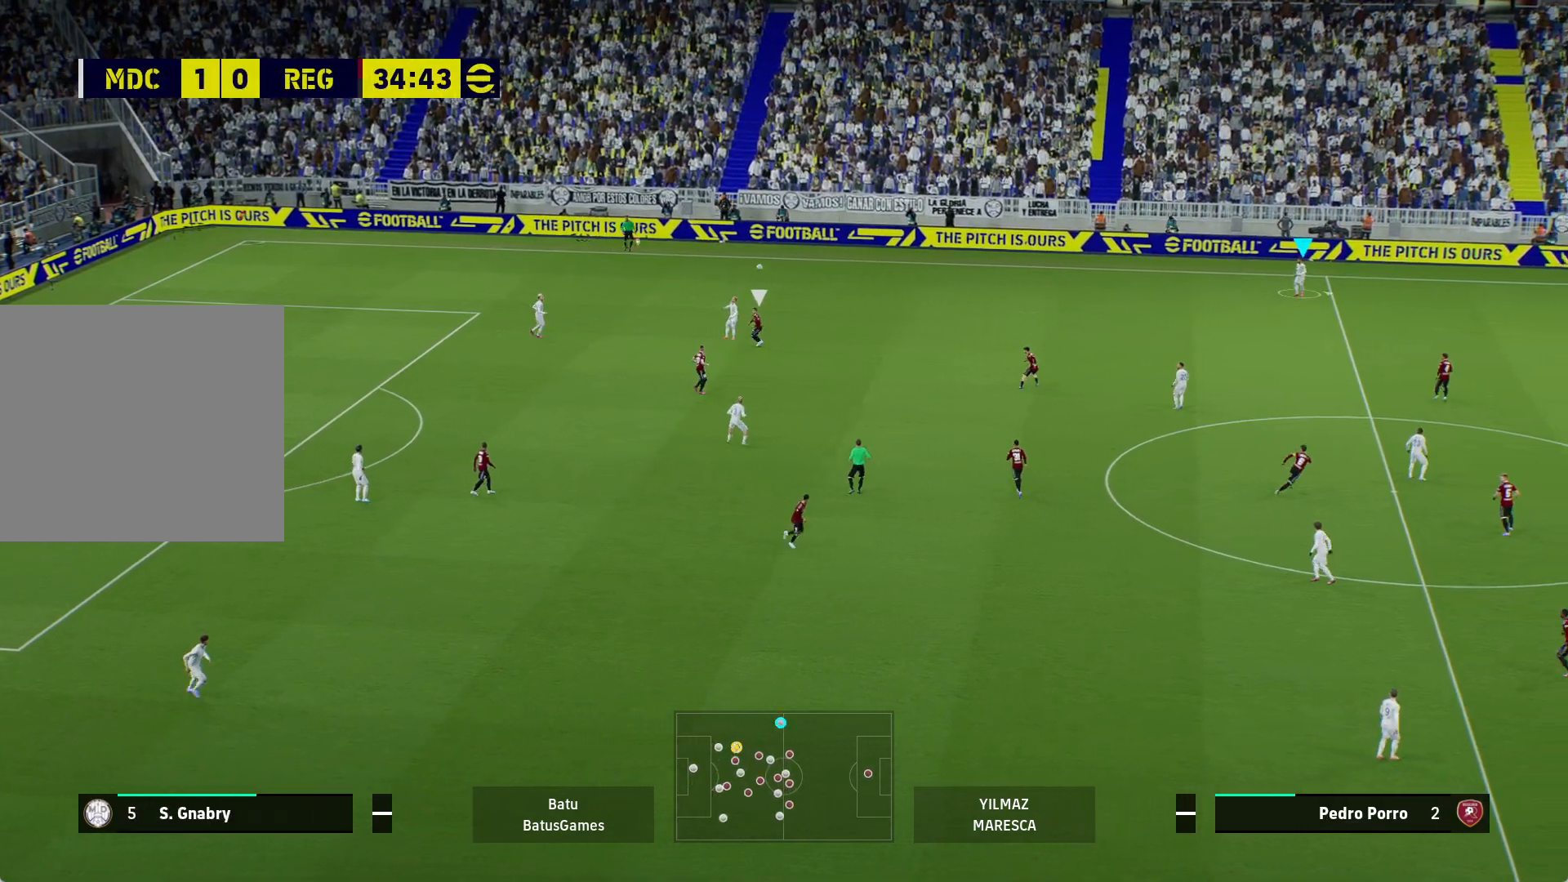
{"buttons": [], "left_stick": "right", "right_stick": "center", "events": [[67, "A", "up"]]}
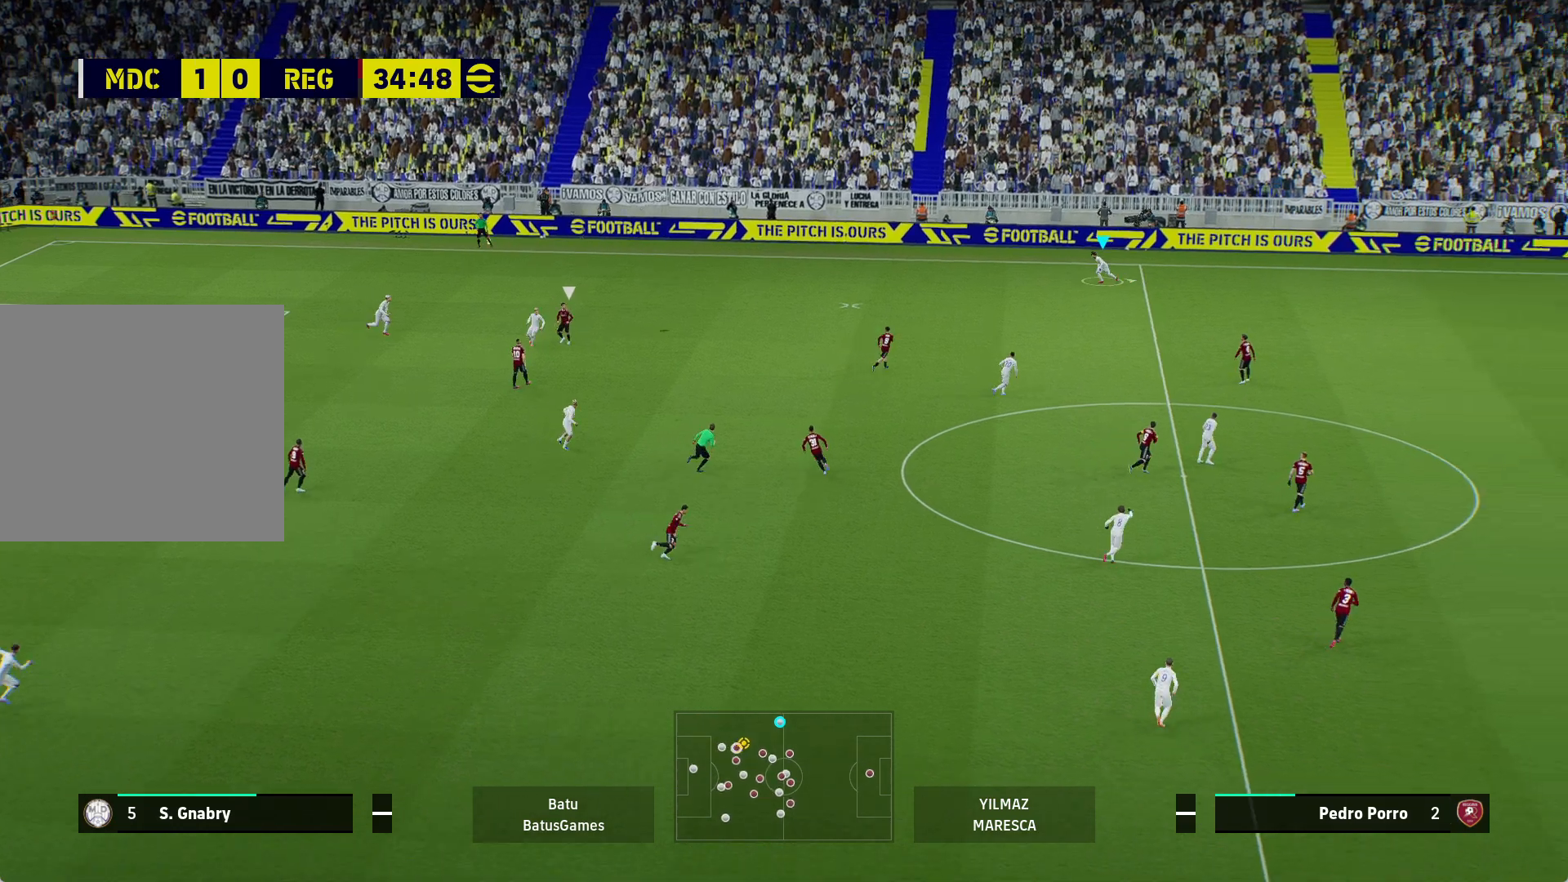
{"buttons": [], "left_stick": "down-right", "right_stick": "center", "events": [[350, "left_stick", "down-right"]]}
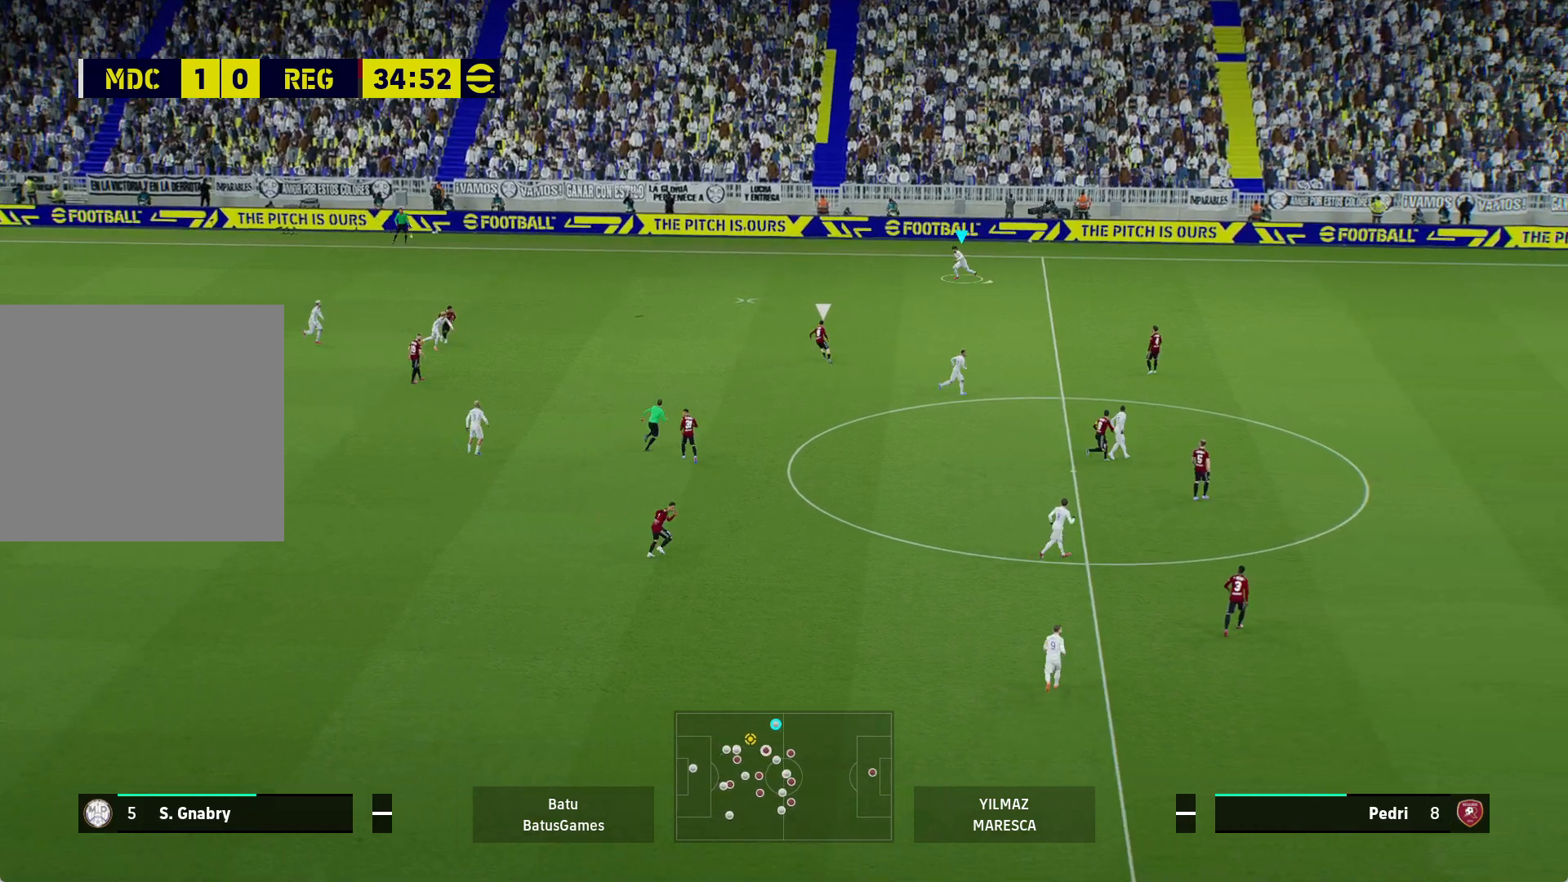
{"buttons": [], "left_stick": "down-right", "right_stick": "center", "events": [[33, "left_stick", "down"], [133, "left_stick", "center"], [450, "left_stick", "down-right"]]}
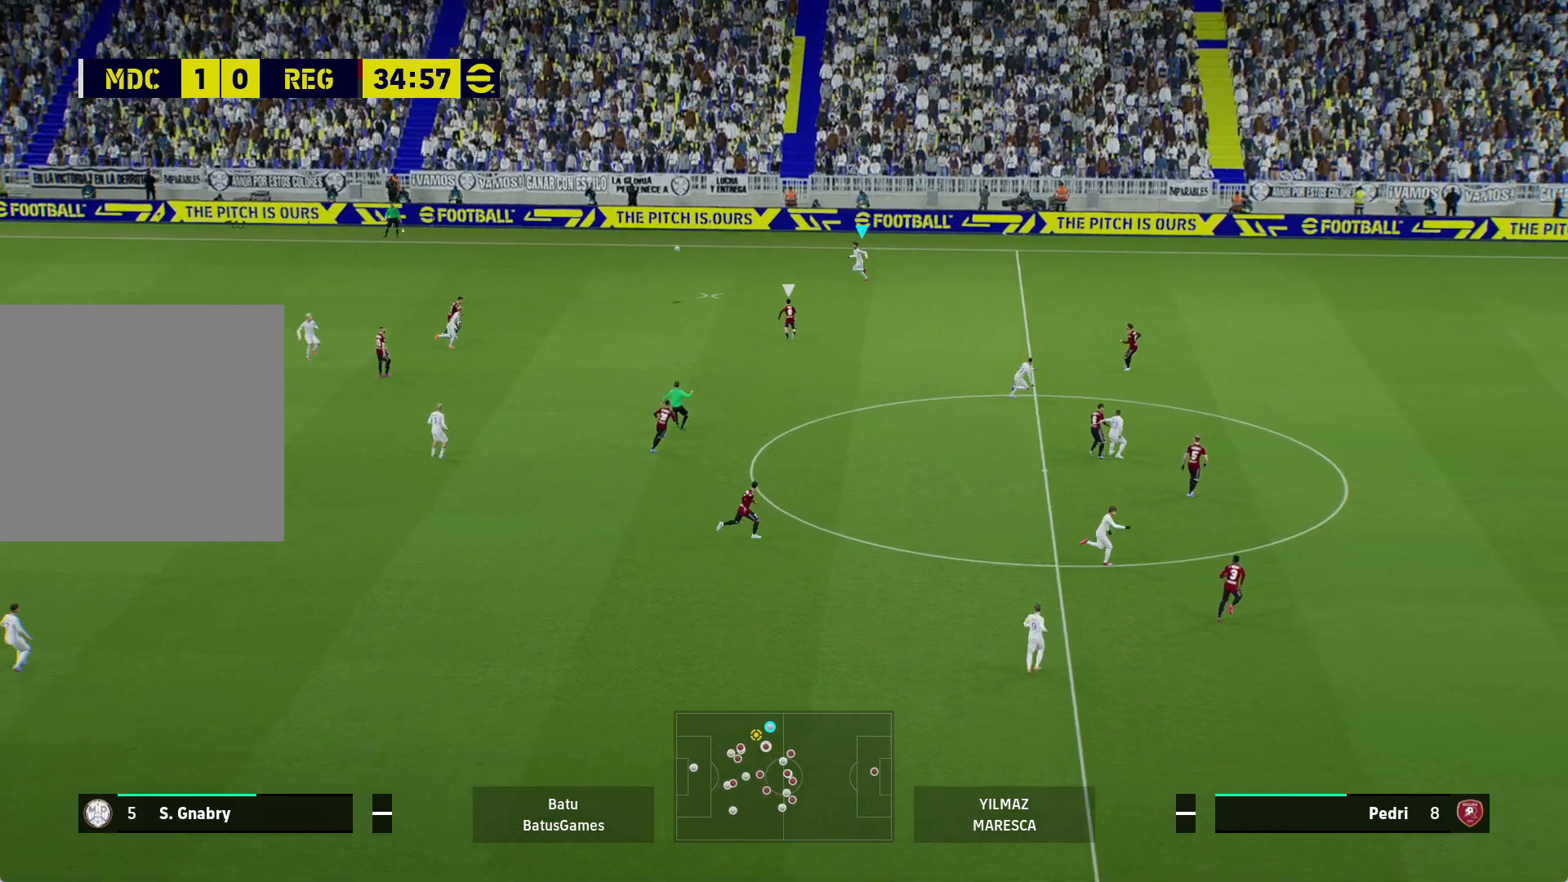
{"buttons": [], "left_stick": "down-right", "right_stick": "center", "events": [[167, "A", "down"], [283, "A", "up"]]}
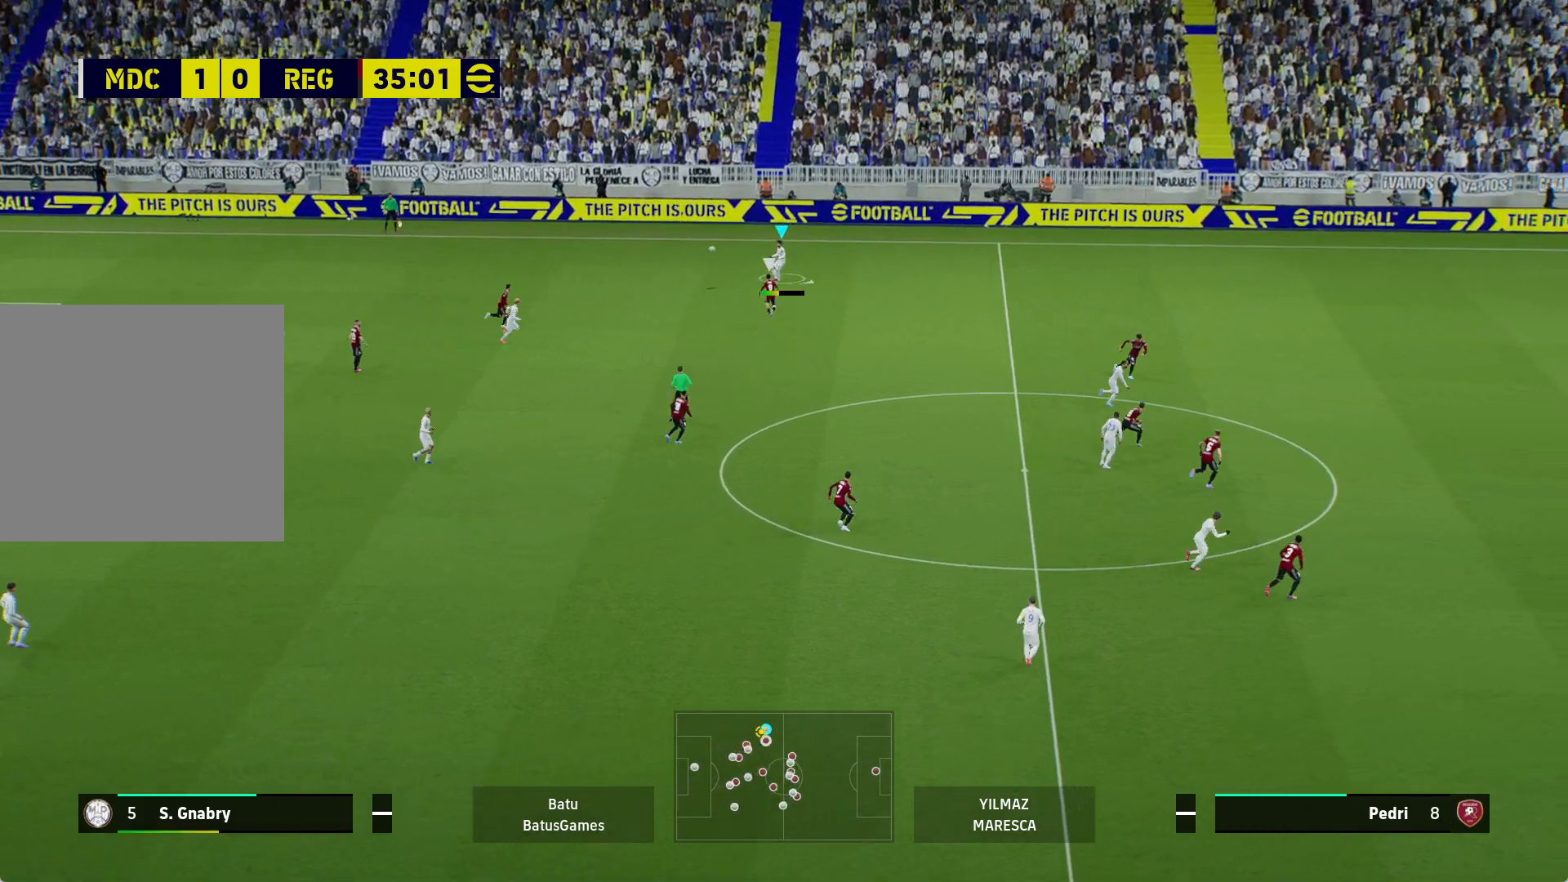
{"buttons": [], "left_stick": "down-right", "right_stick": "center", "events": []}
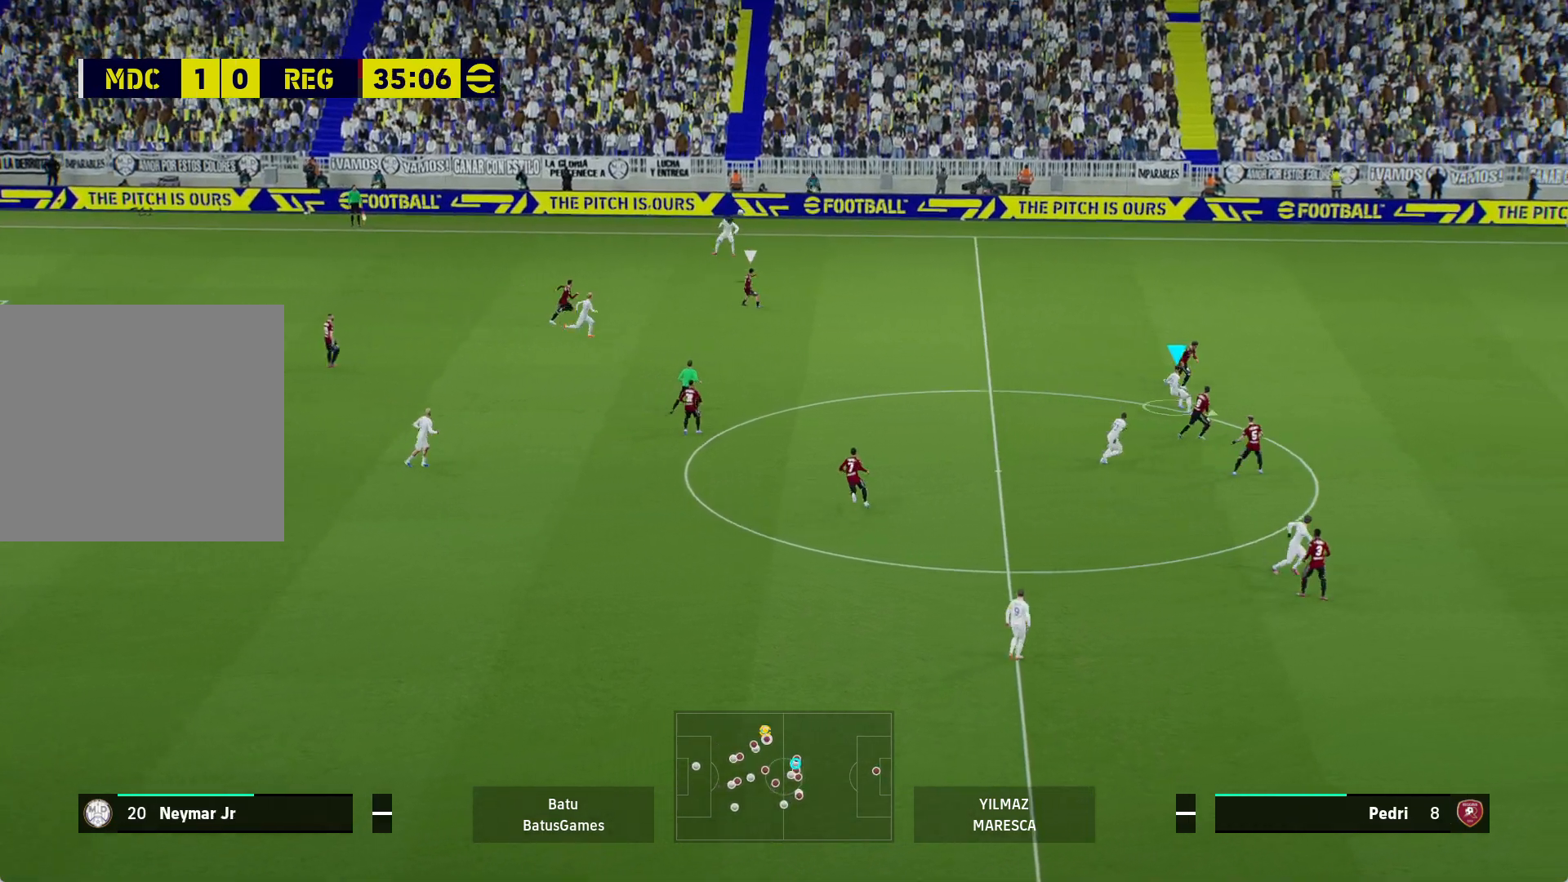
{"buttons": [], "left_stick": "down-right", "right_stick": "center", "events": []}
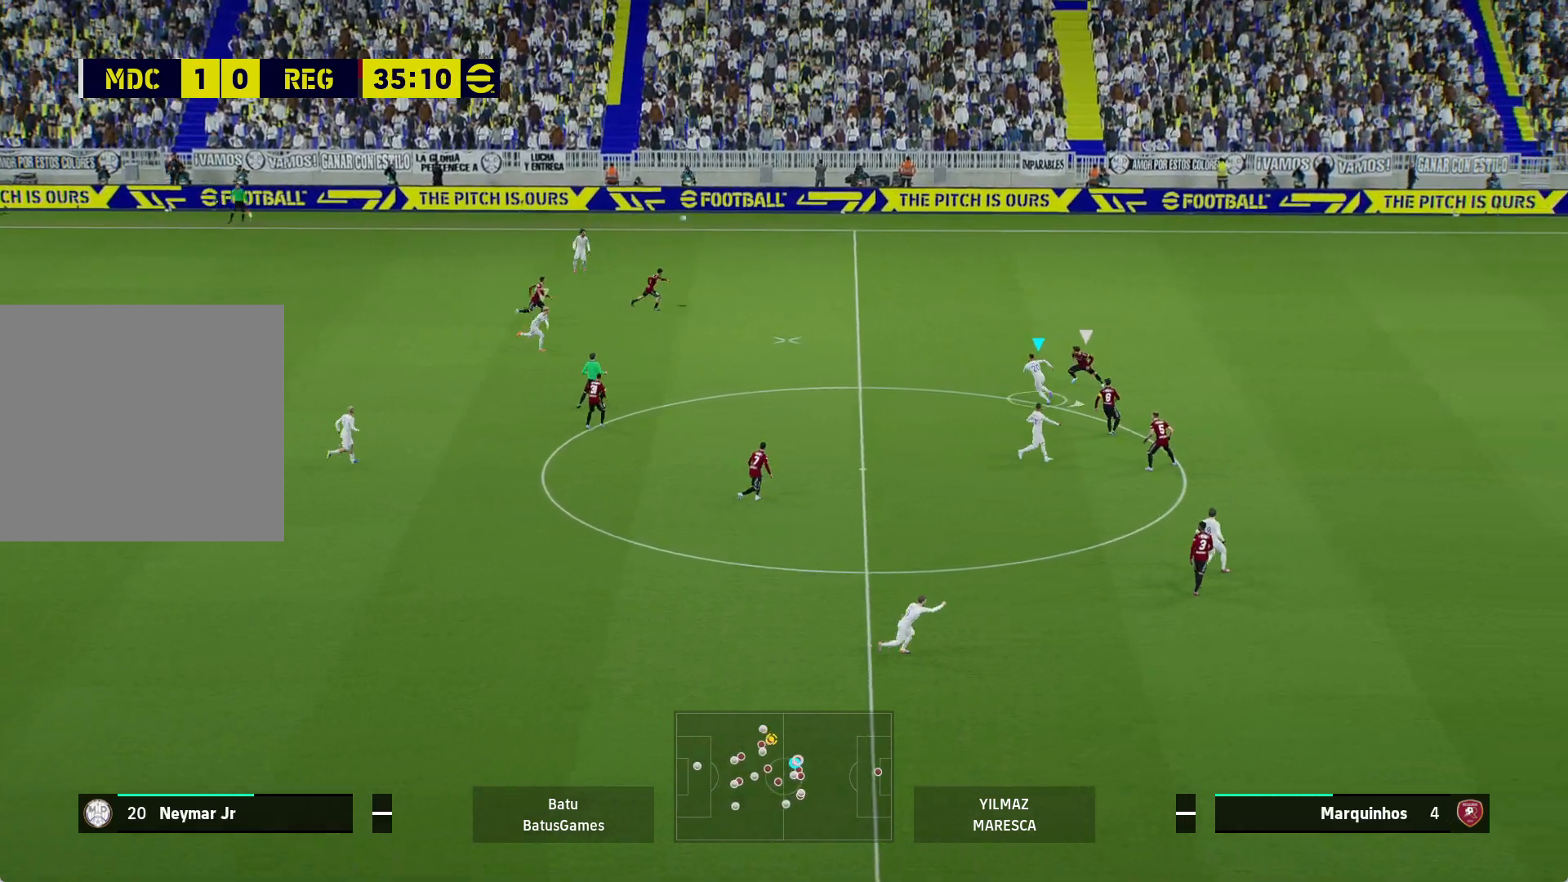
{"buttons": [], "left_stick": "center", "right_stick": "center", "events": [[367, "left_stick", "center"]]}
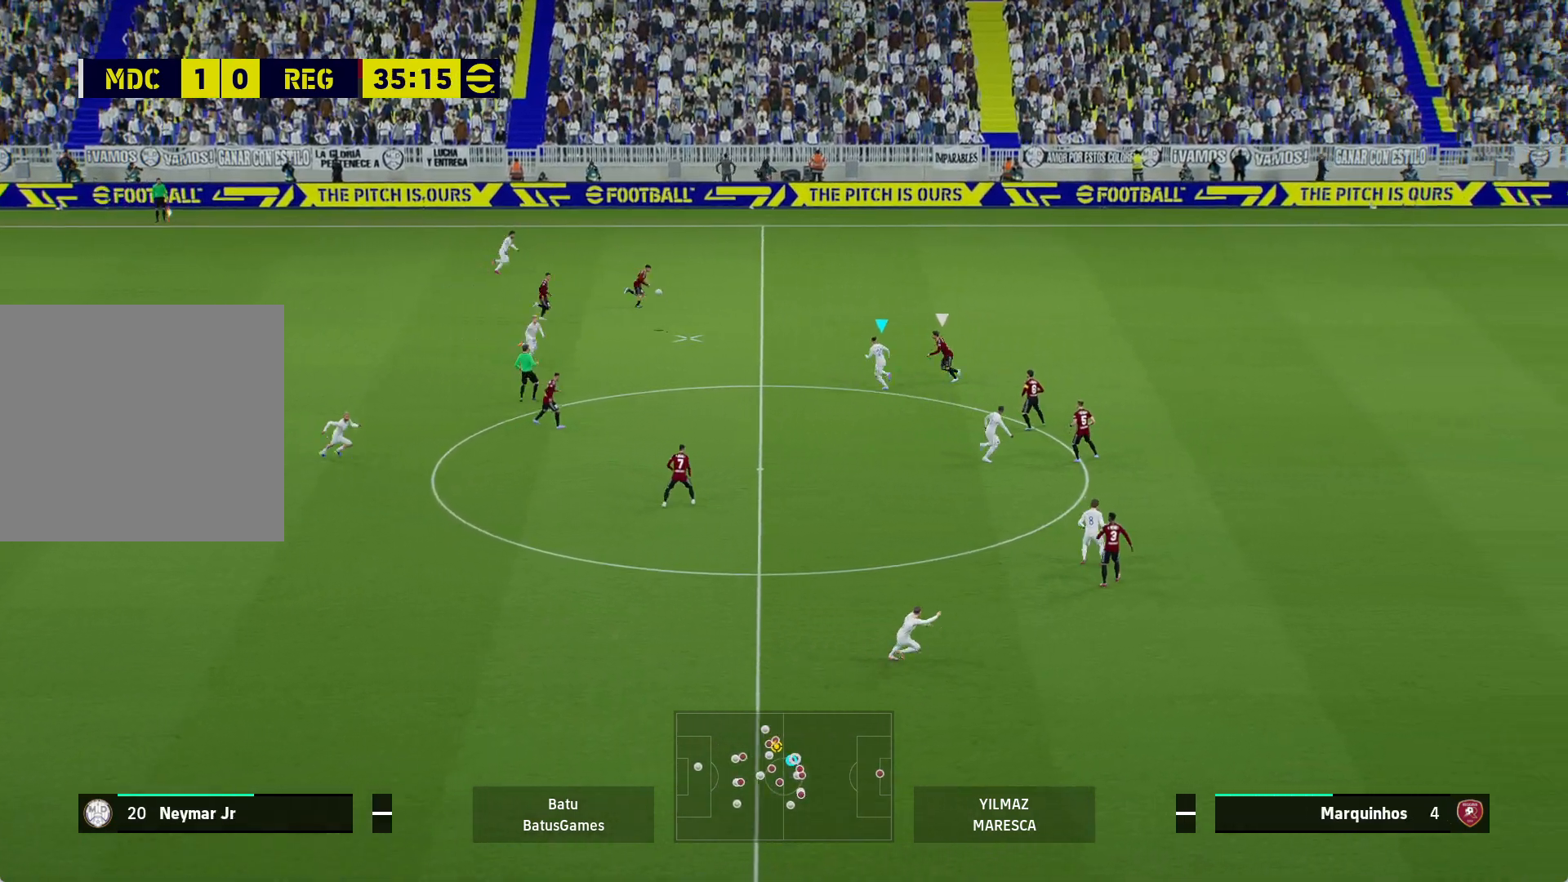
{"buttons": ["R1"], "left_stick": "up-right", "right_stick": "center", "events": [[150, "left_stick", "up-right"], [300, "Y", "down"], [417, "Y", "up"], [433, "R1", "down"]]}
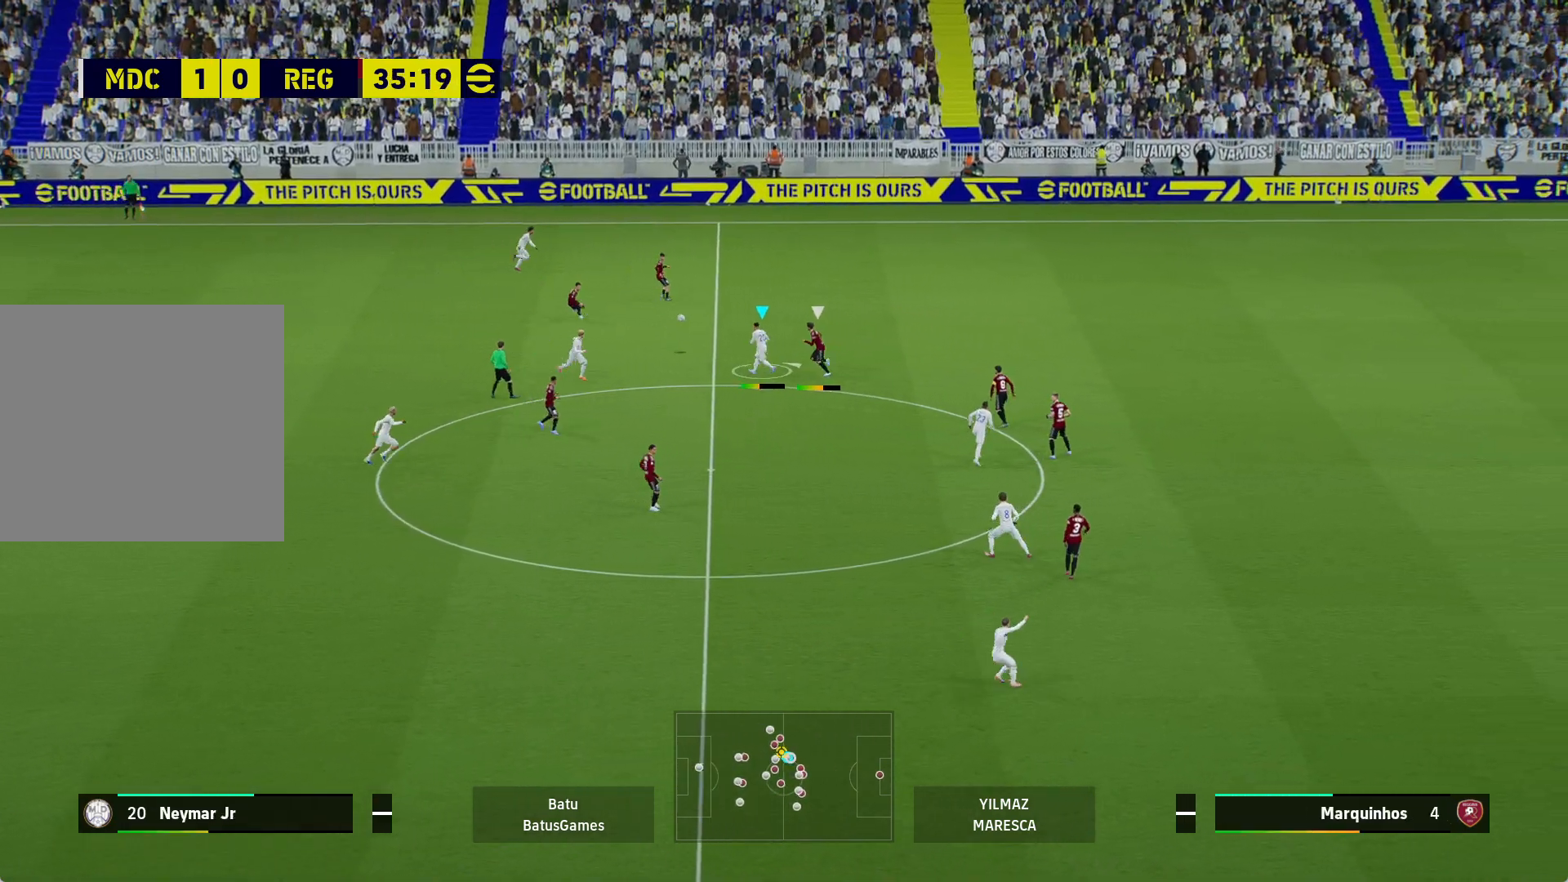
{"buttons": ["R1"], "left_stick": "right", "right_stick": "center", "events": [[367, "left_stick", "right"]]}
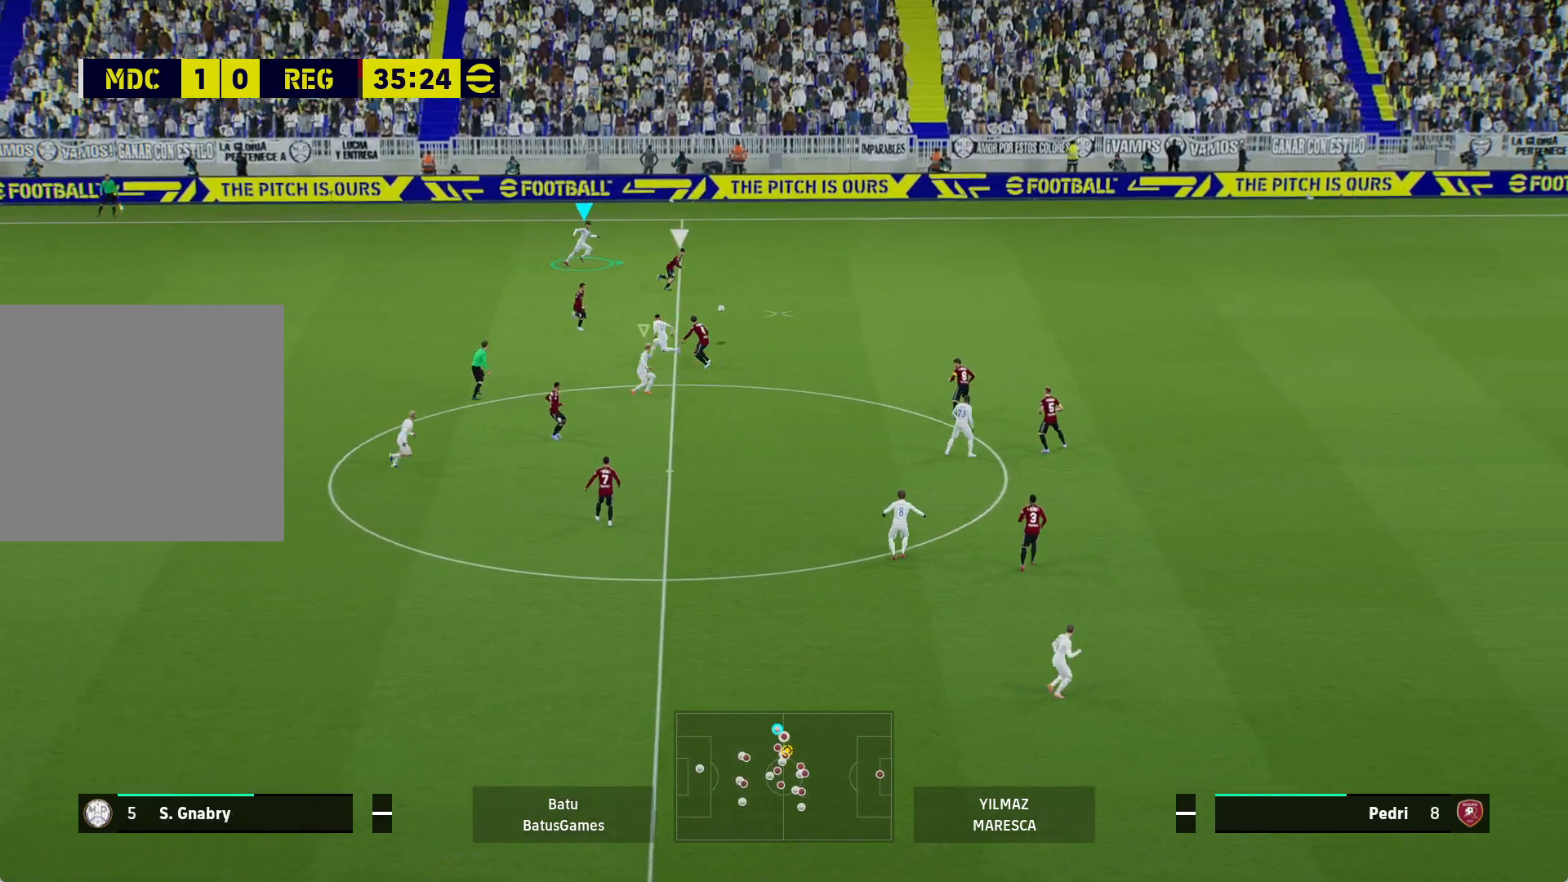
{"buttons": ["R1"], "left_stick": "right", "right_stick": "center", "events": []}
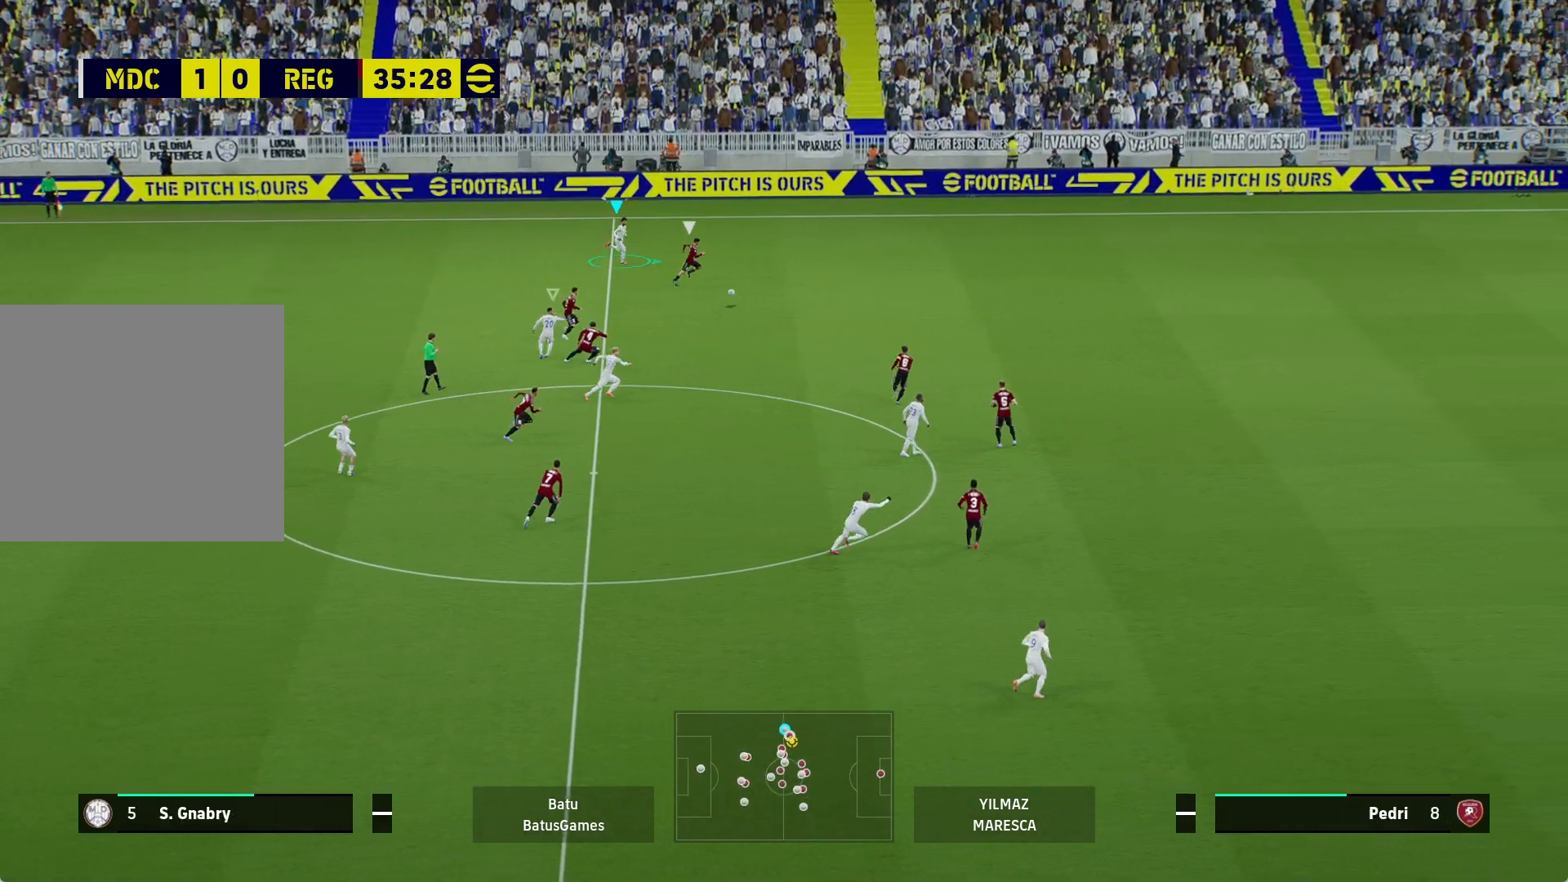
{"buttons": ["A", "R1"], "left_stick": "right", "right_stick": "center", "events": [[383, "A", "down"]]}
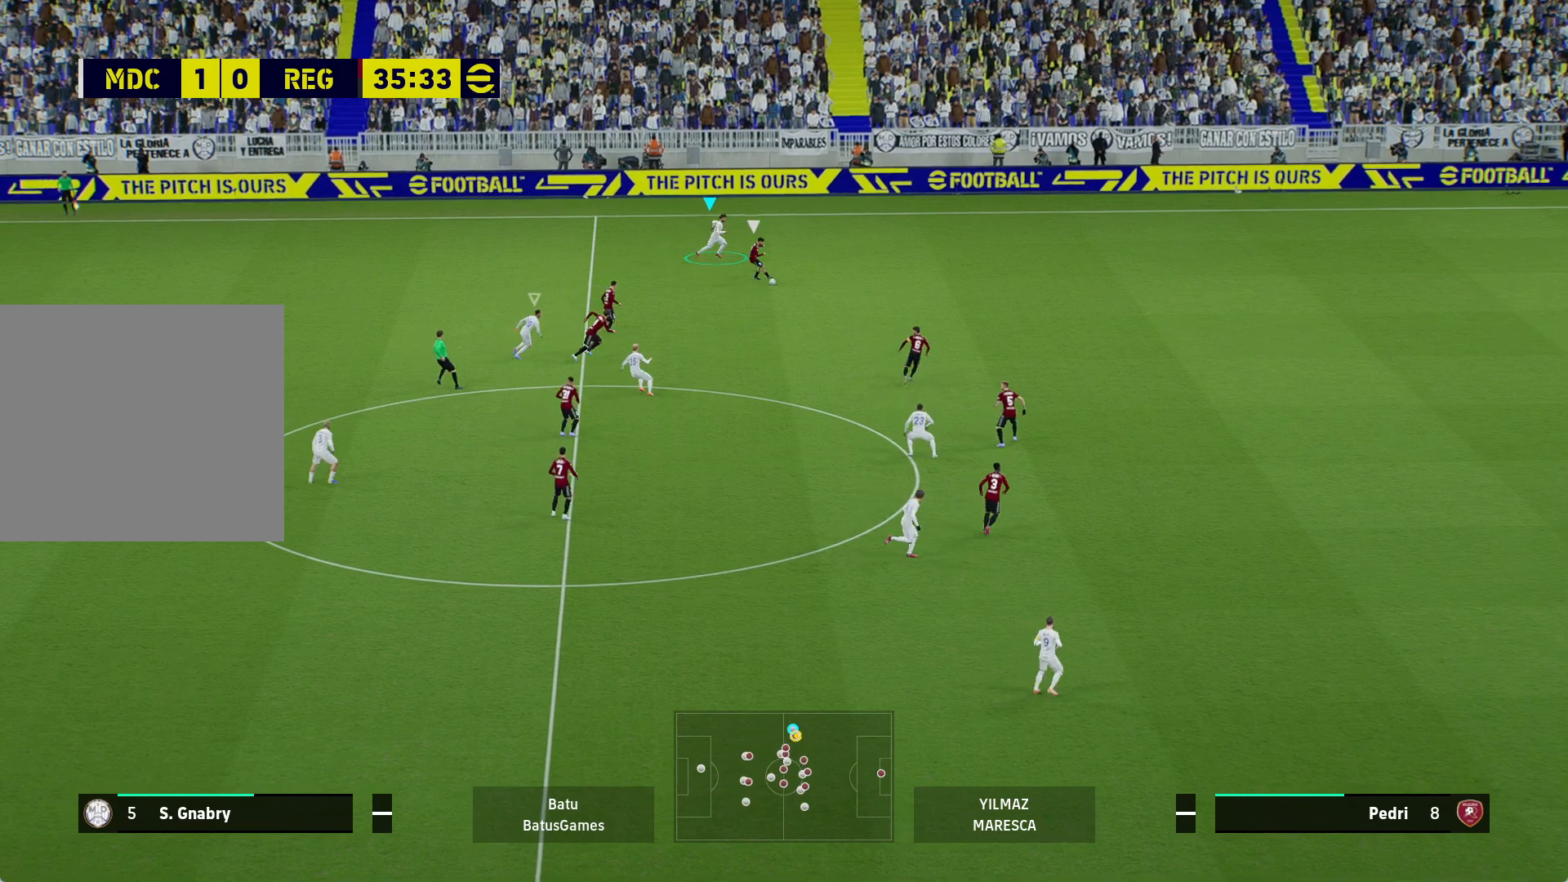
{"buttons": ["A", "R1"], "left_stick": "center", "right_stick": "center", "events": [[150, "left_stick", "center"]]}
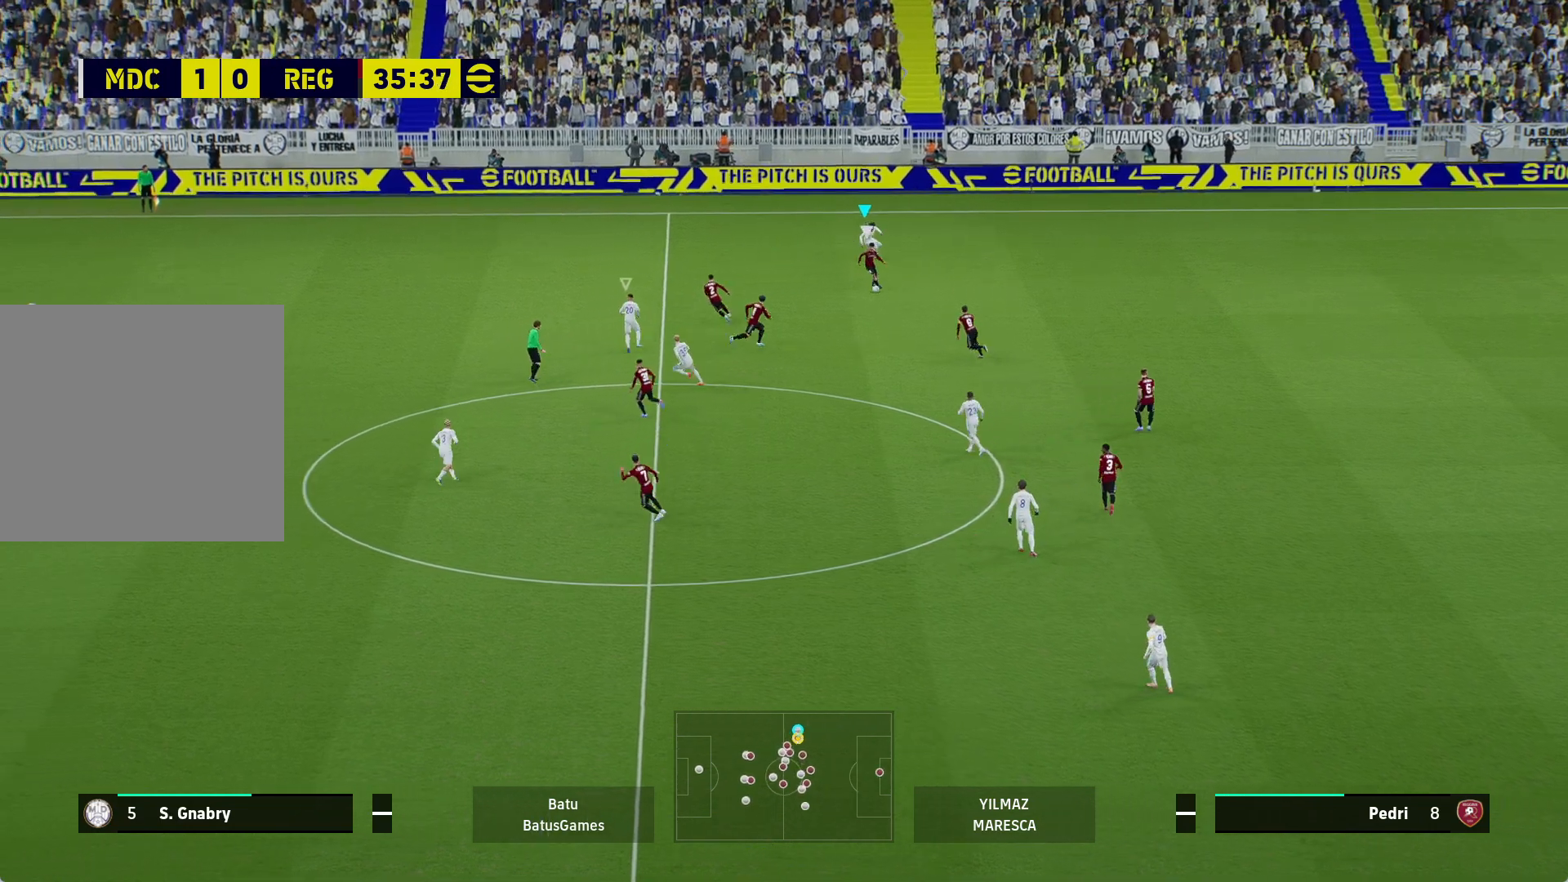
{"buttons": ["A", "R1"], "left_stick": "center", "right_stick": "center", "events": []}